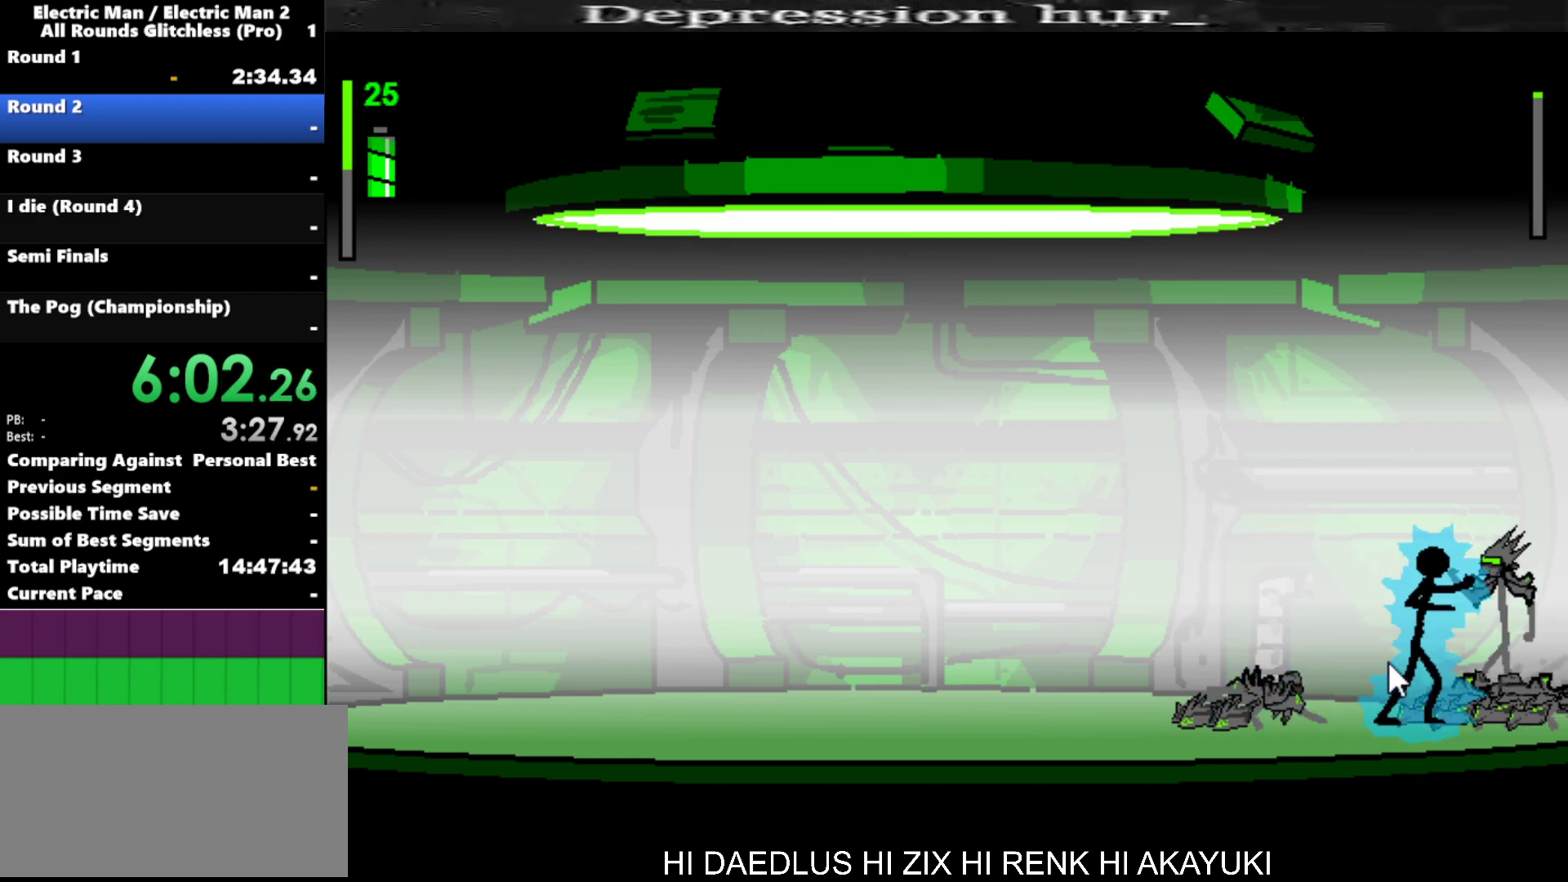
Gameplay with keyboard; each line is a JSON object with the keys held at the frame after it. "events" lists presses ("down") and releases ("up") of "a", "d", "down", "e", "left", "q", "right", "s", "space", "up" and "w" between this image and that frame as [ms after this image, input, new state], when the widget could be followed in between. No other keys are recorded. Mouse input is not recorded.
{"keys": [], "events": [[500, "a", "up"]]}
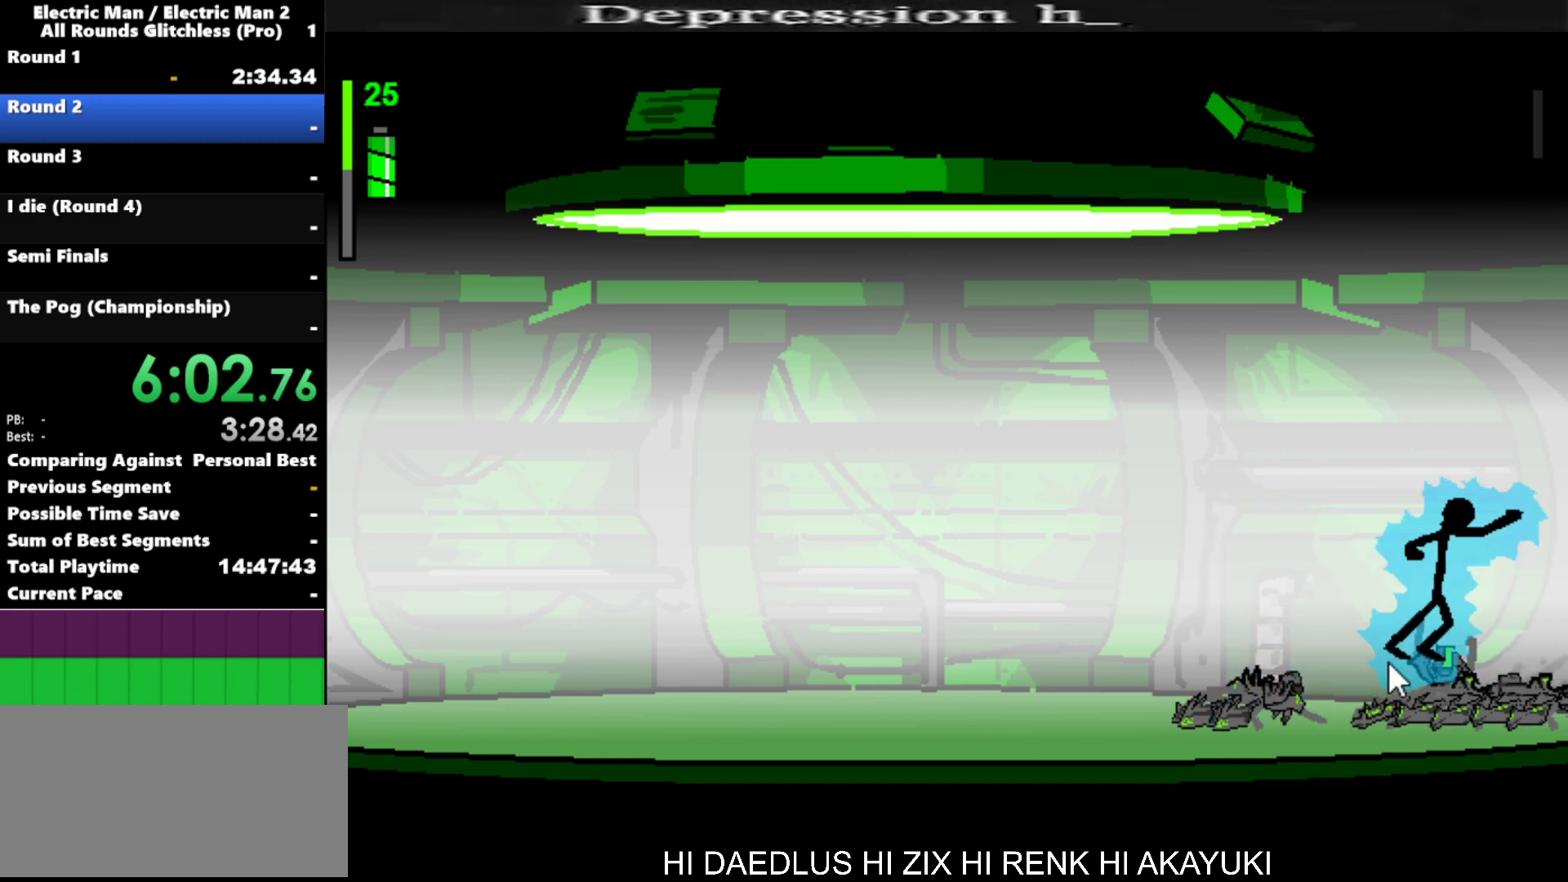
{"keys": [], "events": []}
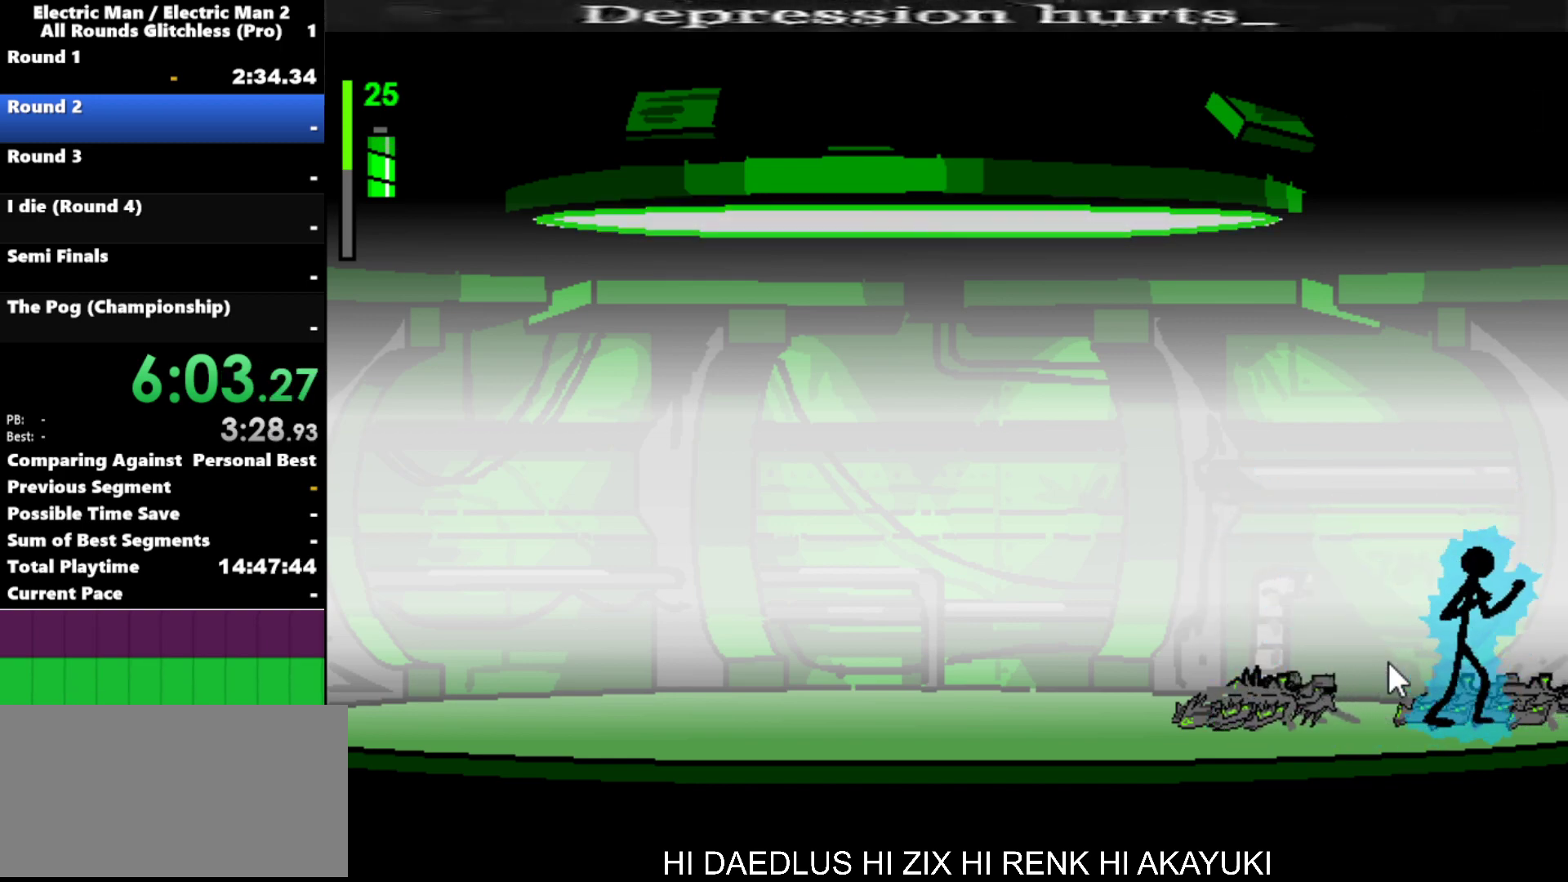
{"keys": [], "events": []}
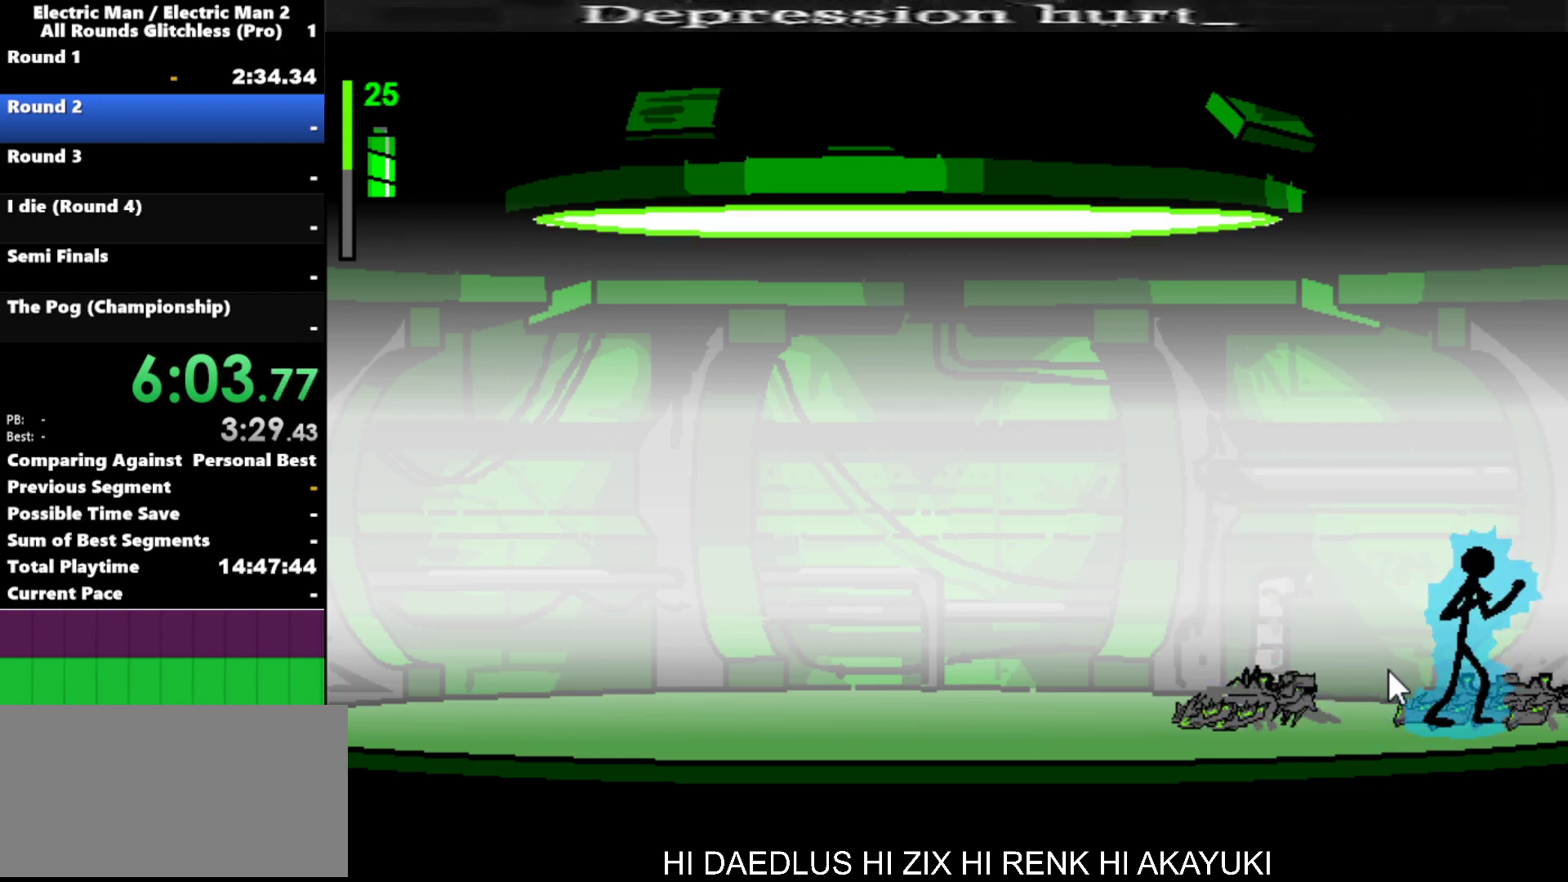
{"keys": [], "events": []}
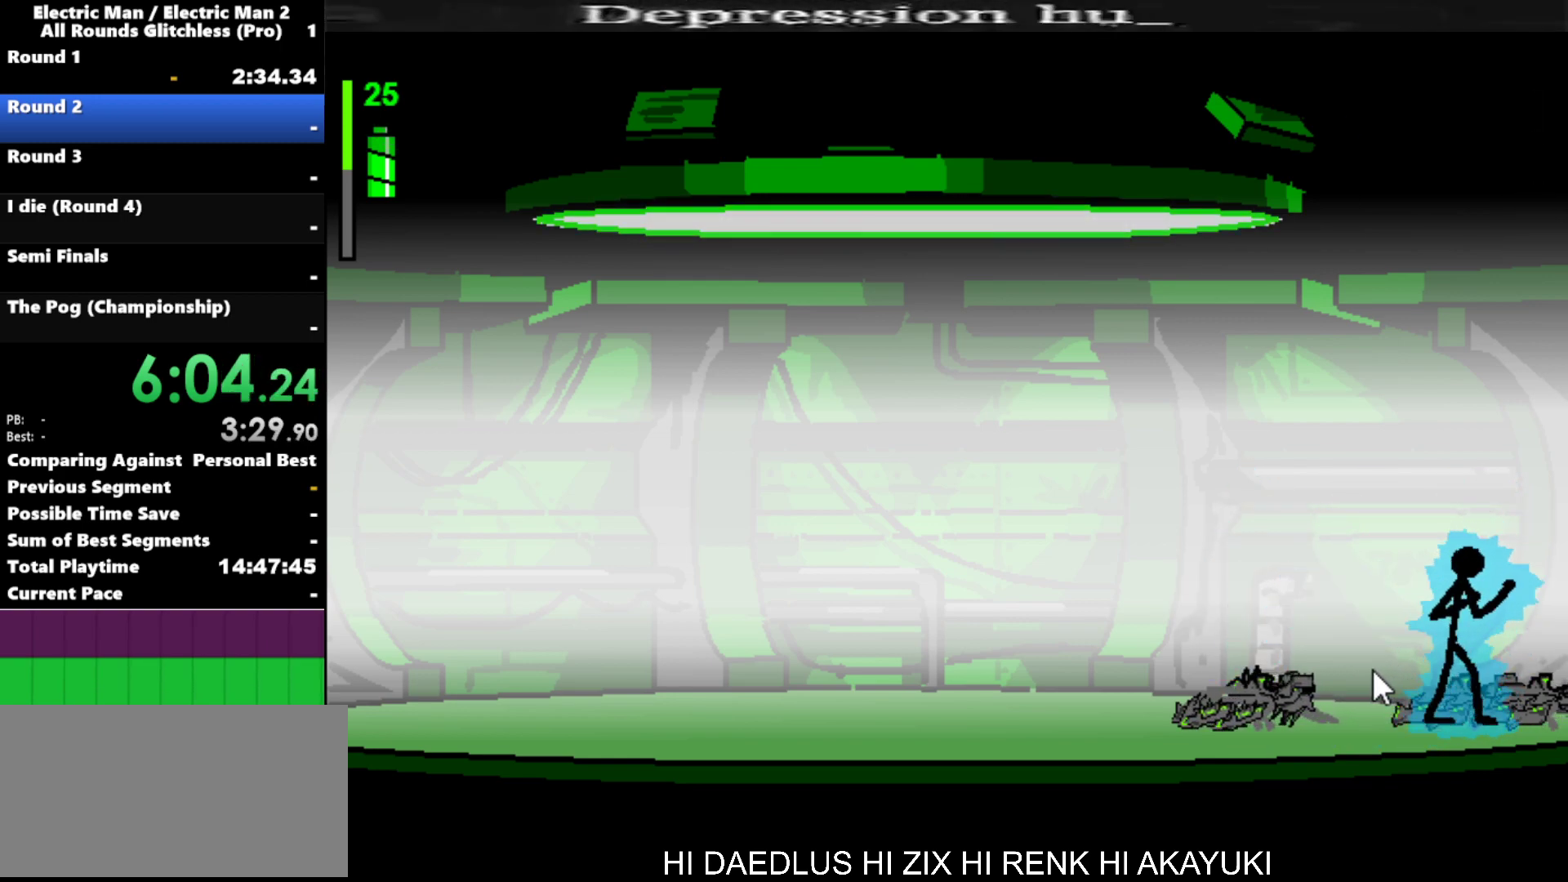
{"keys": [], "events": []}
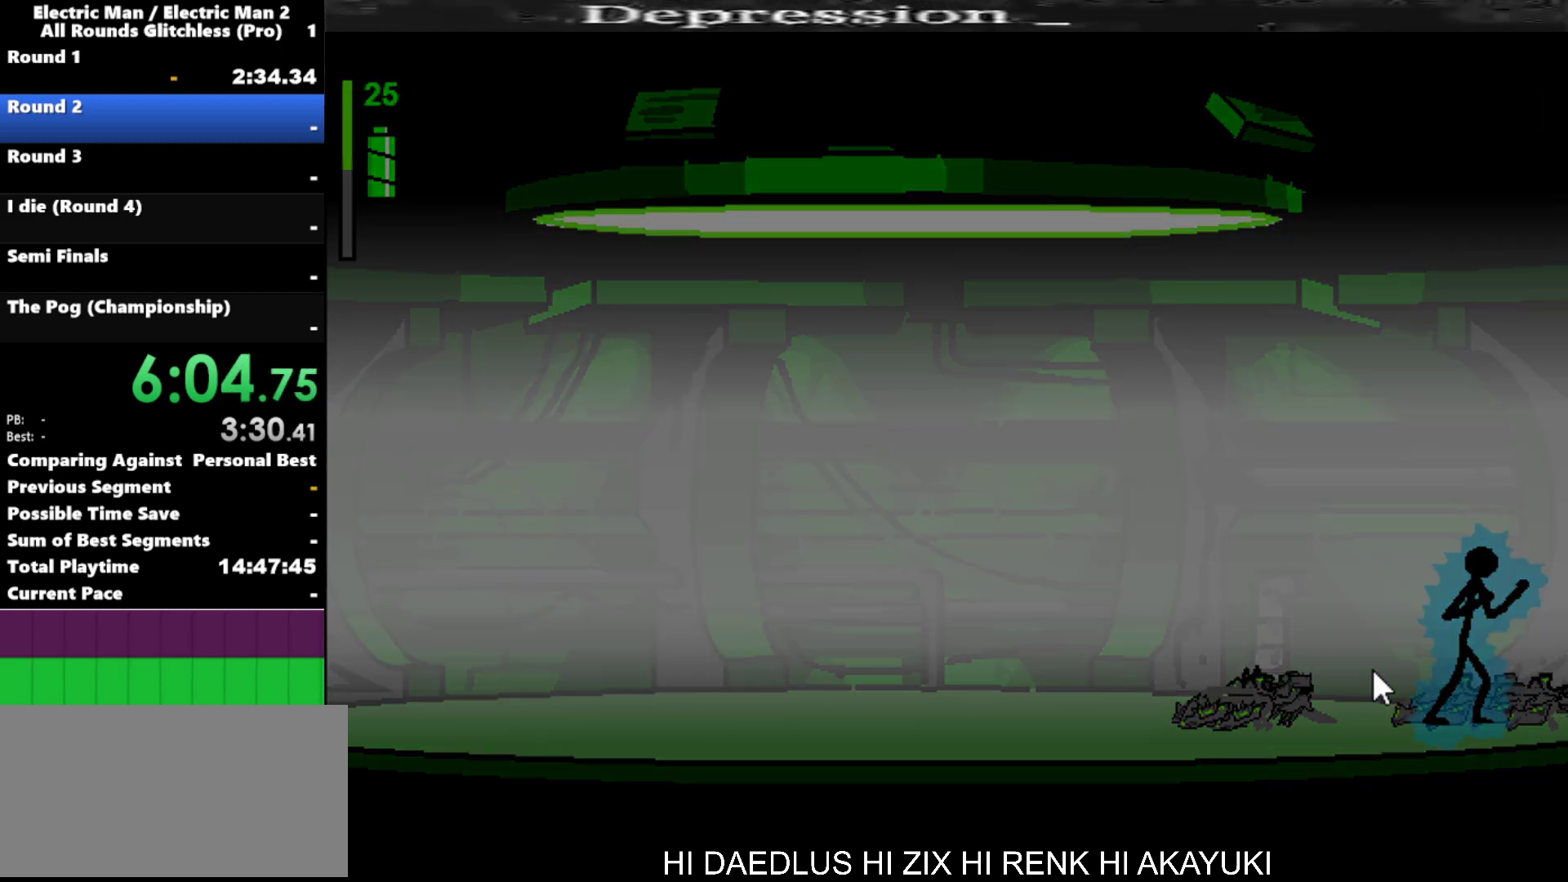
{"keys": [], "events": []}
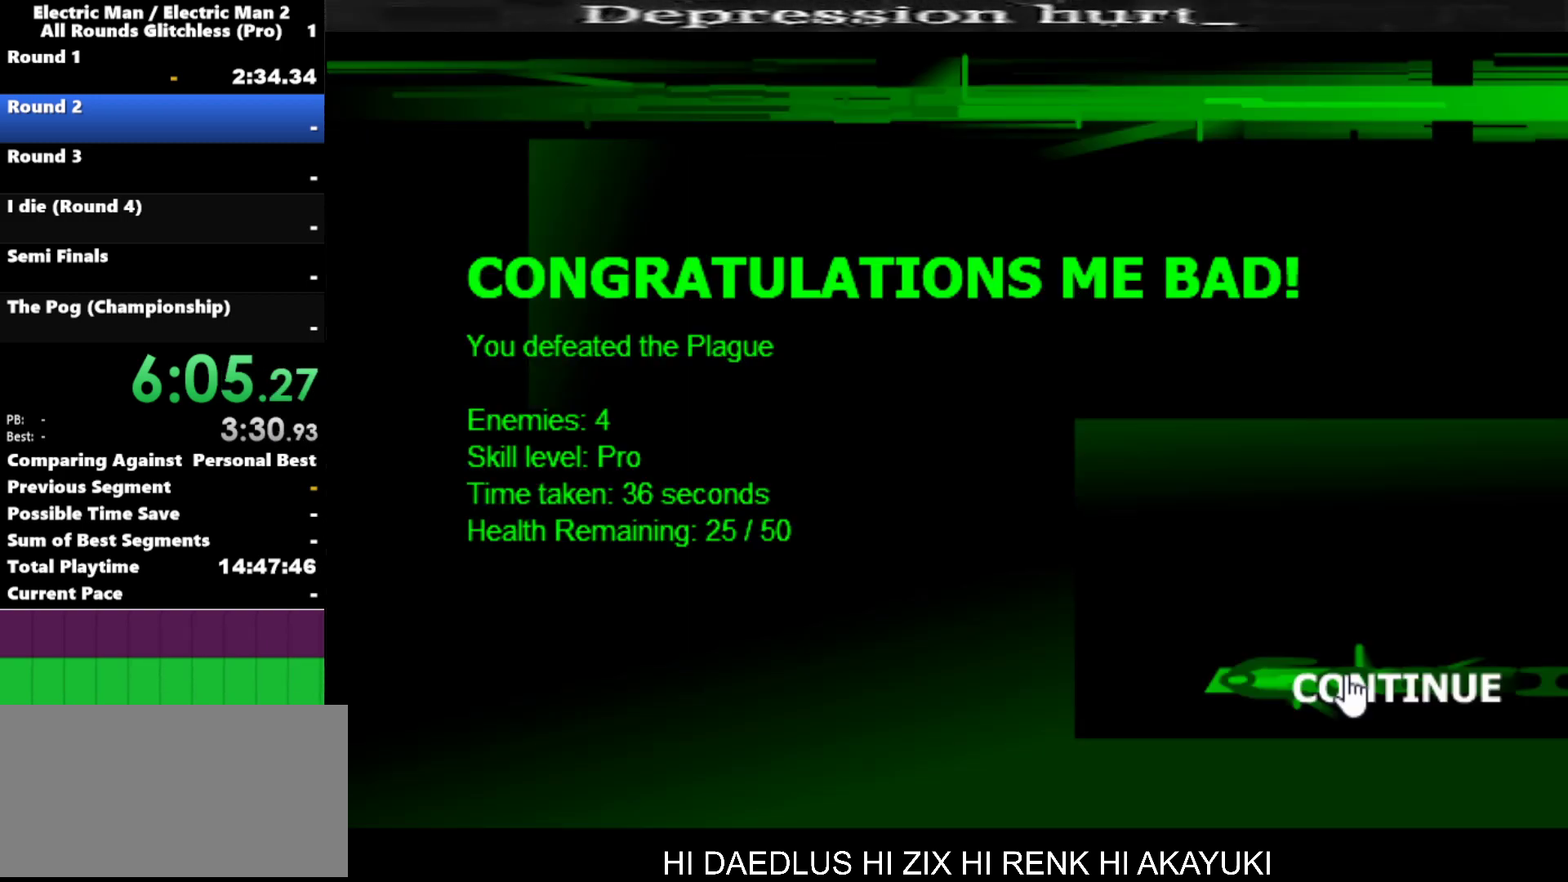
{"keys": [], "events": []}
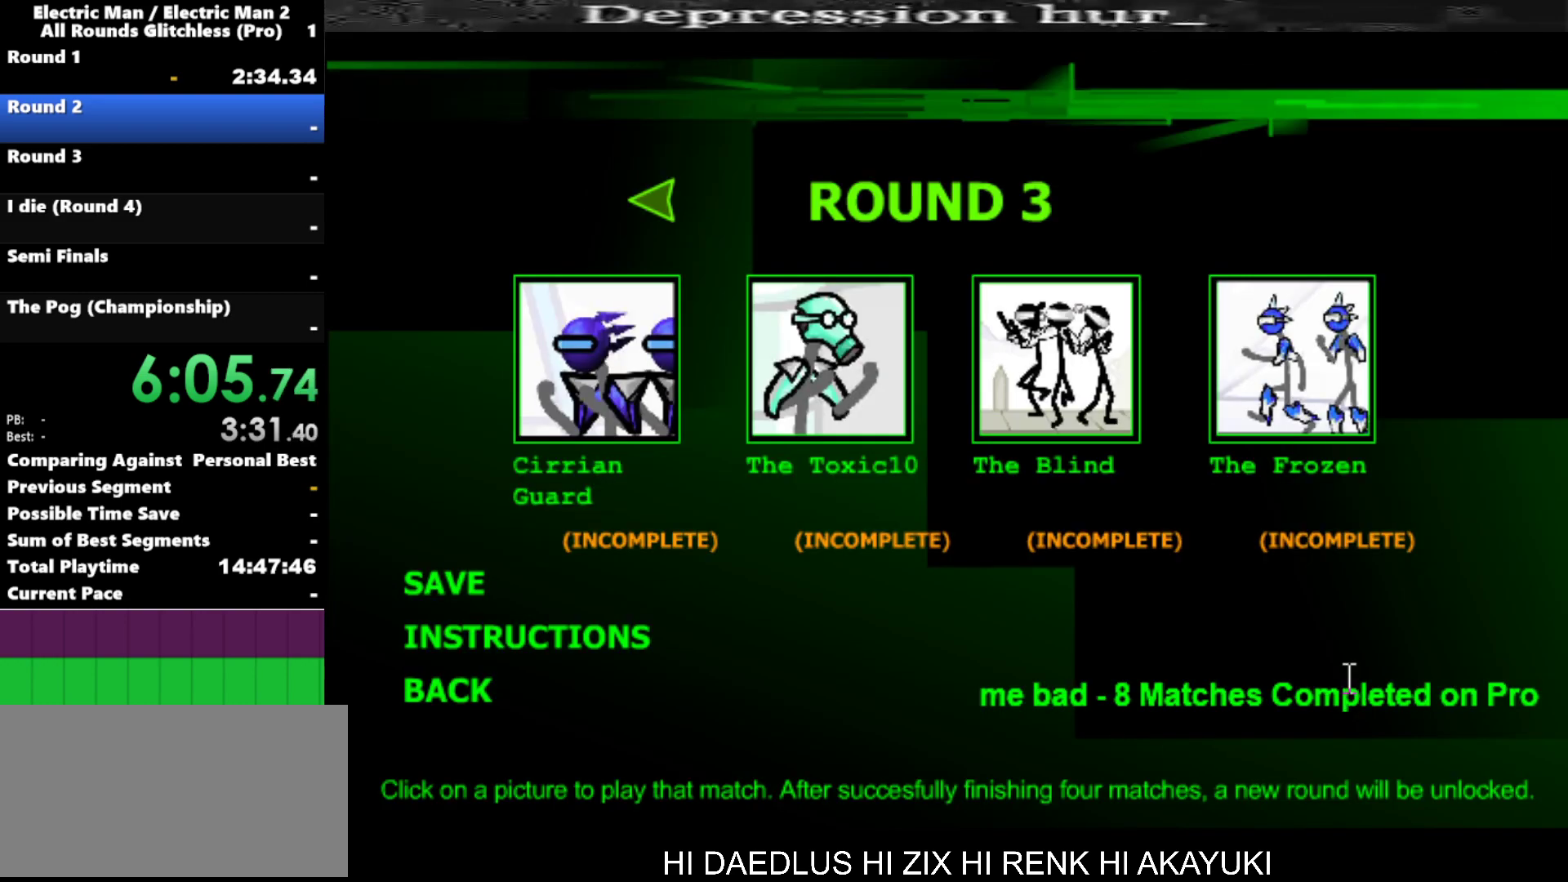
{"keys": [], "events": []}
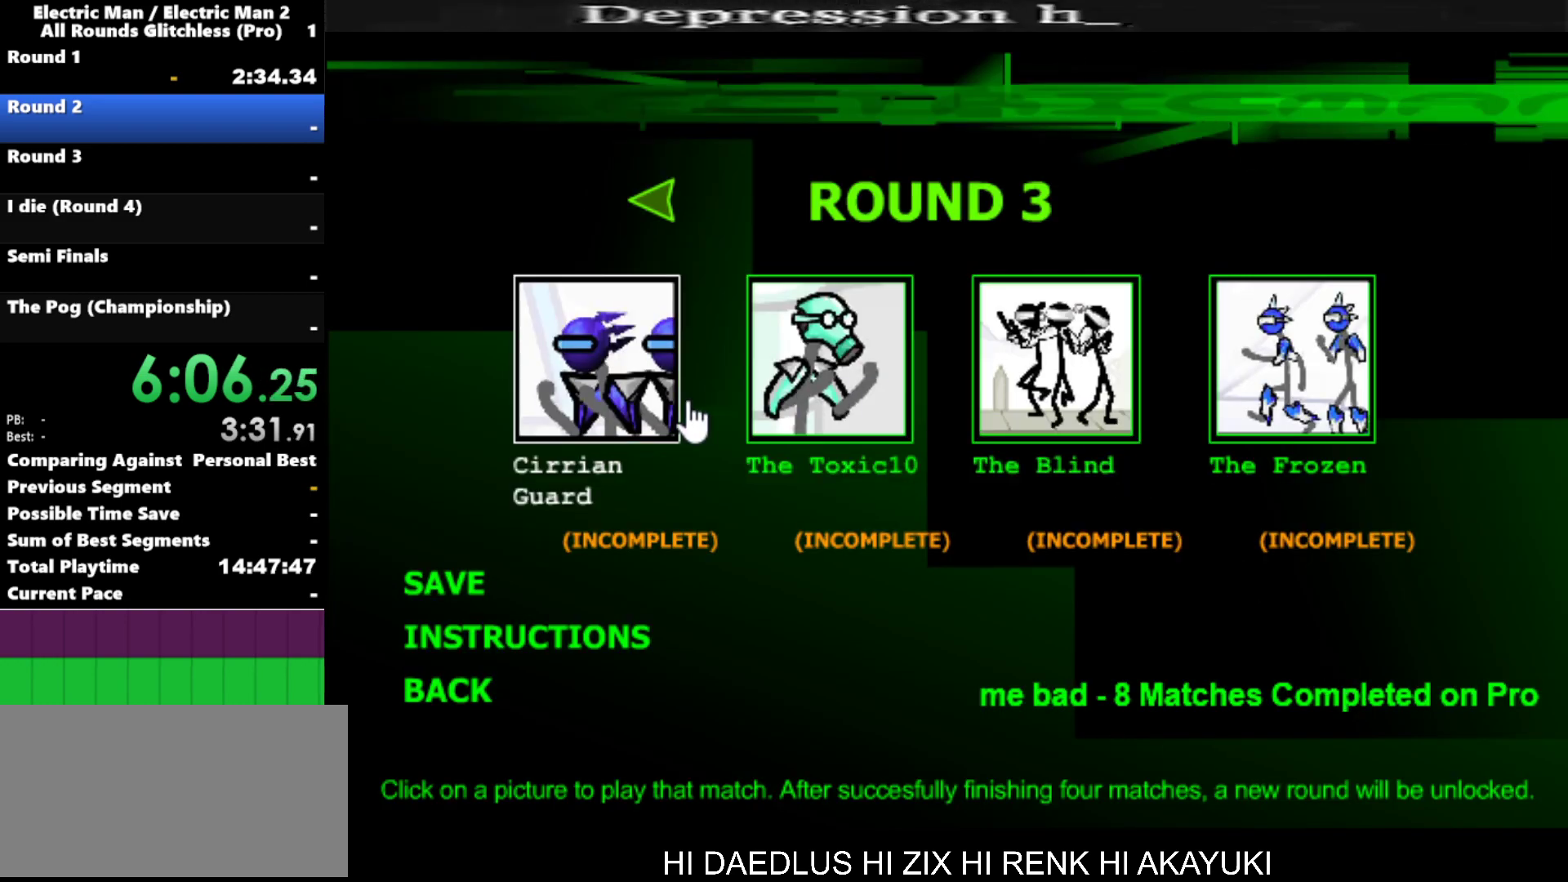
{"keys": ["space"], "events": [[284, "space", "down"], [334, "space", "up"], [434, "space", "down"]]}
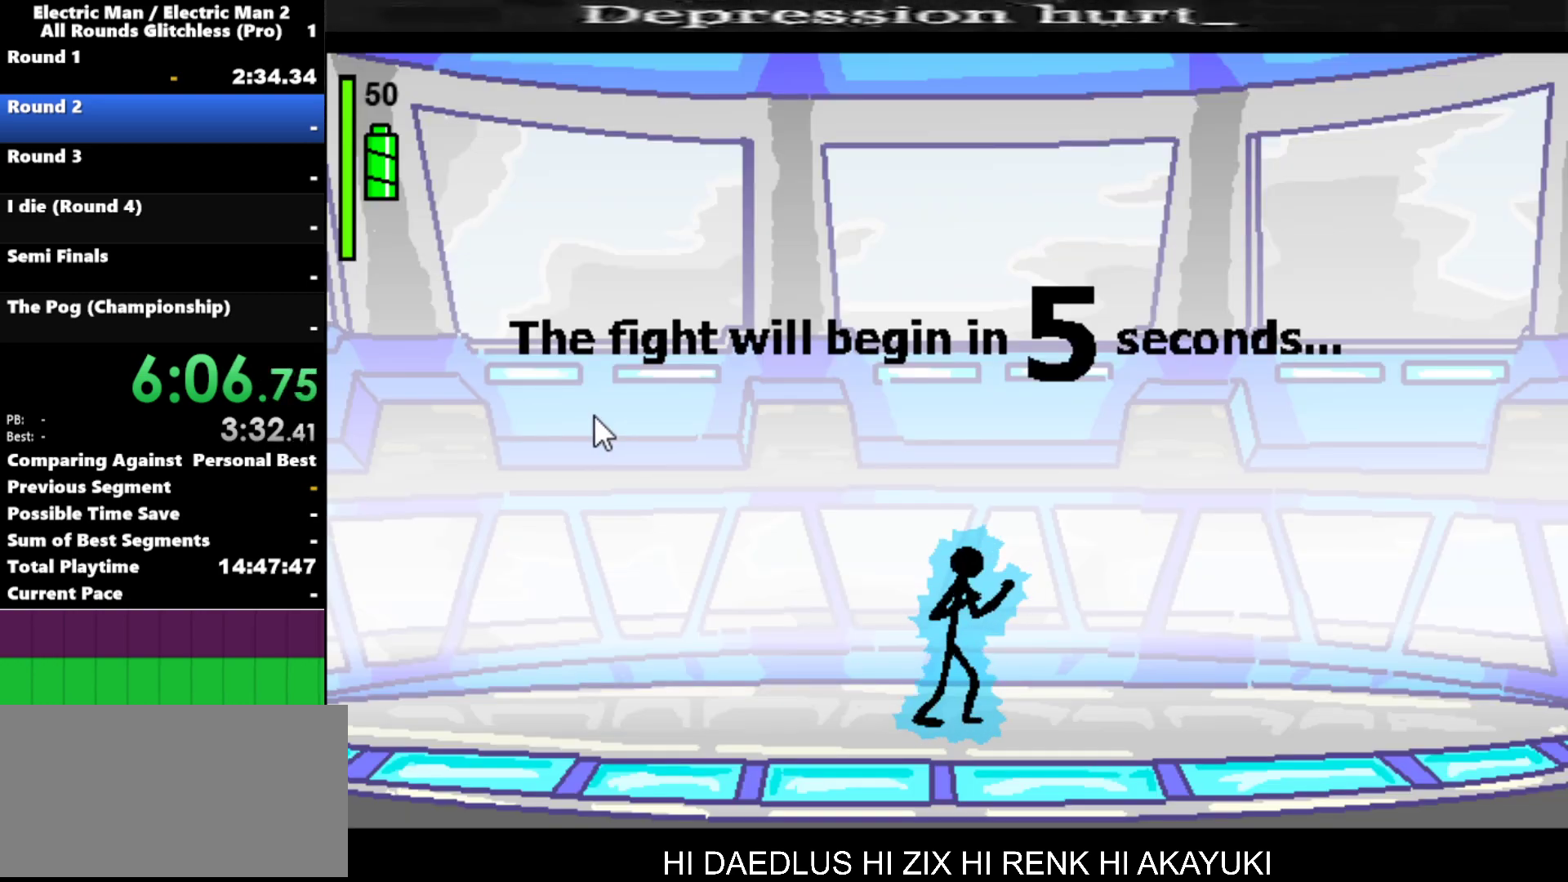
{"keys": [], "events": [[34, "space", "up"]]}
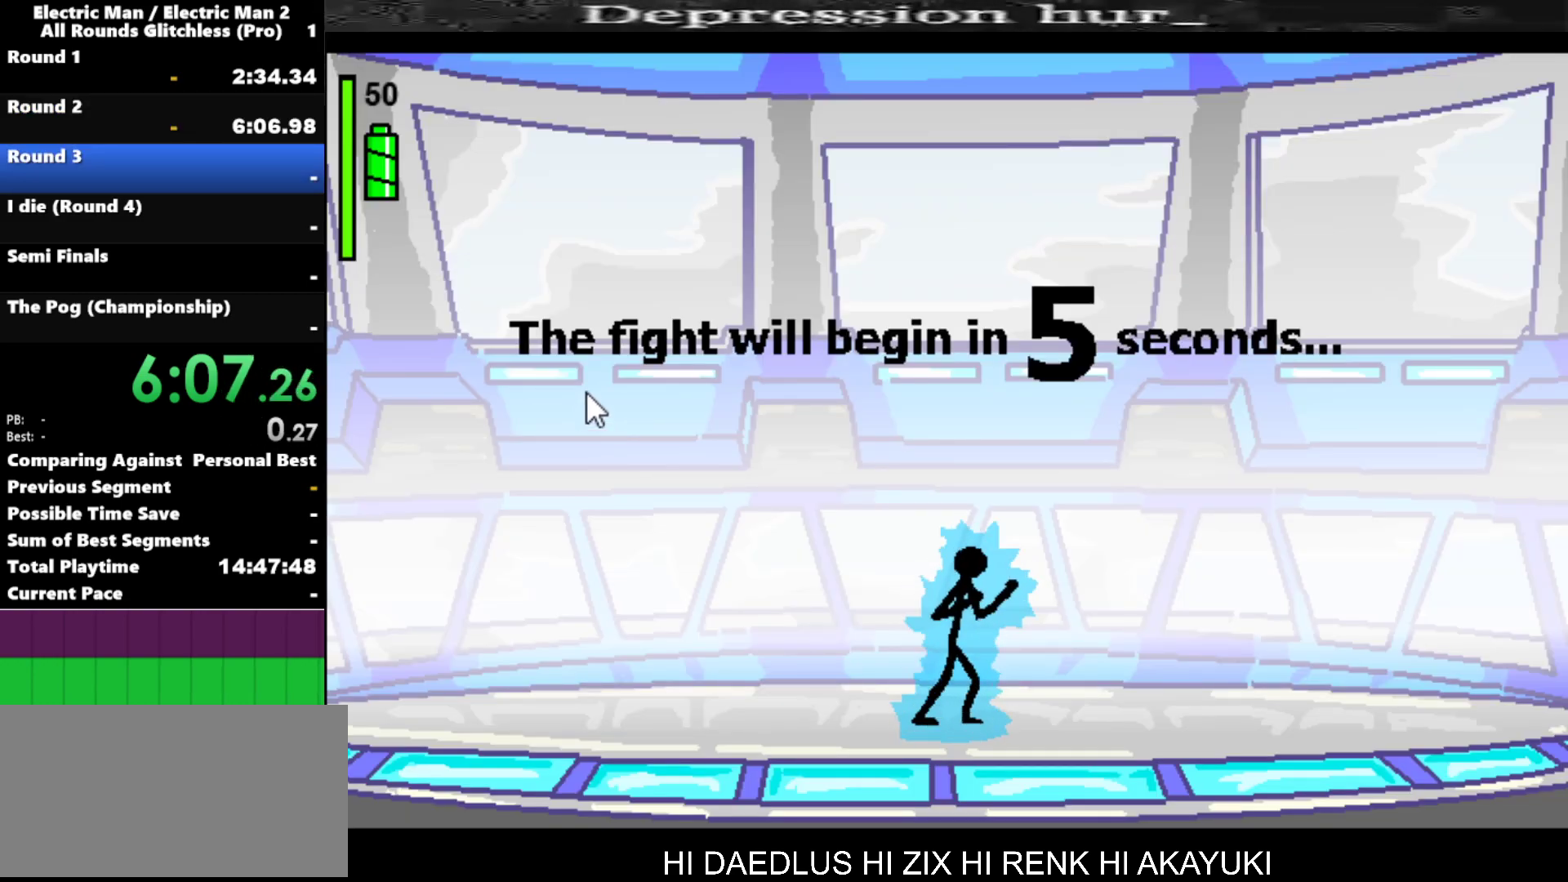
{"keys": [], "events": []}
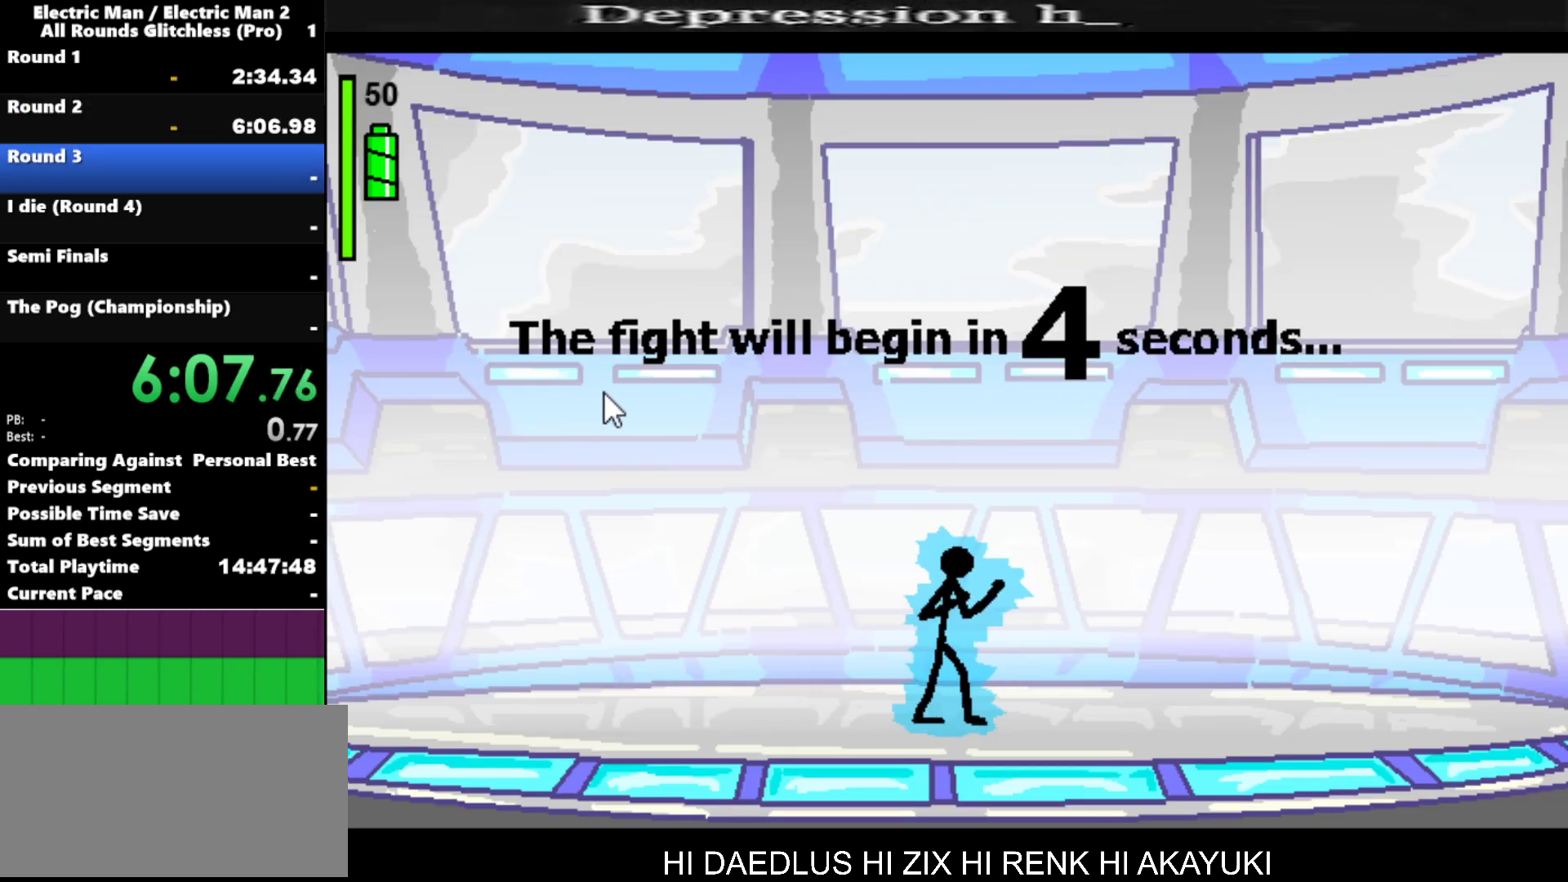
{"keys": [], "events": []}
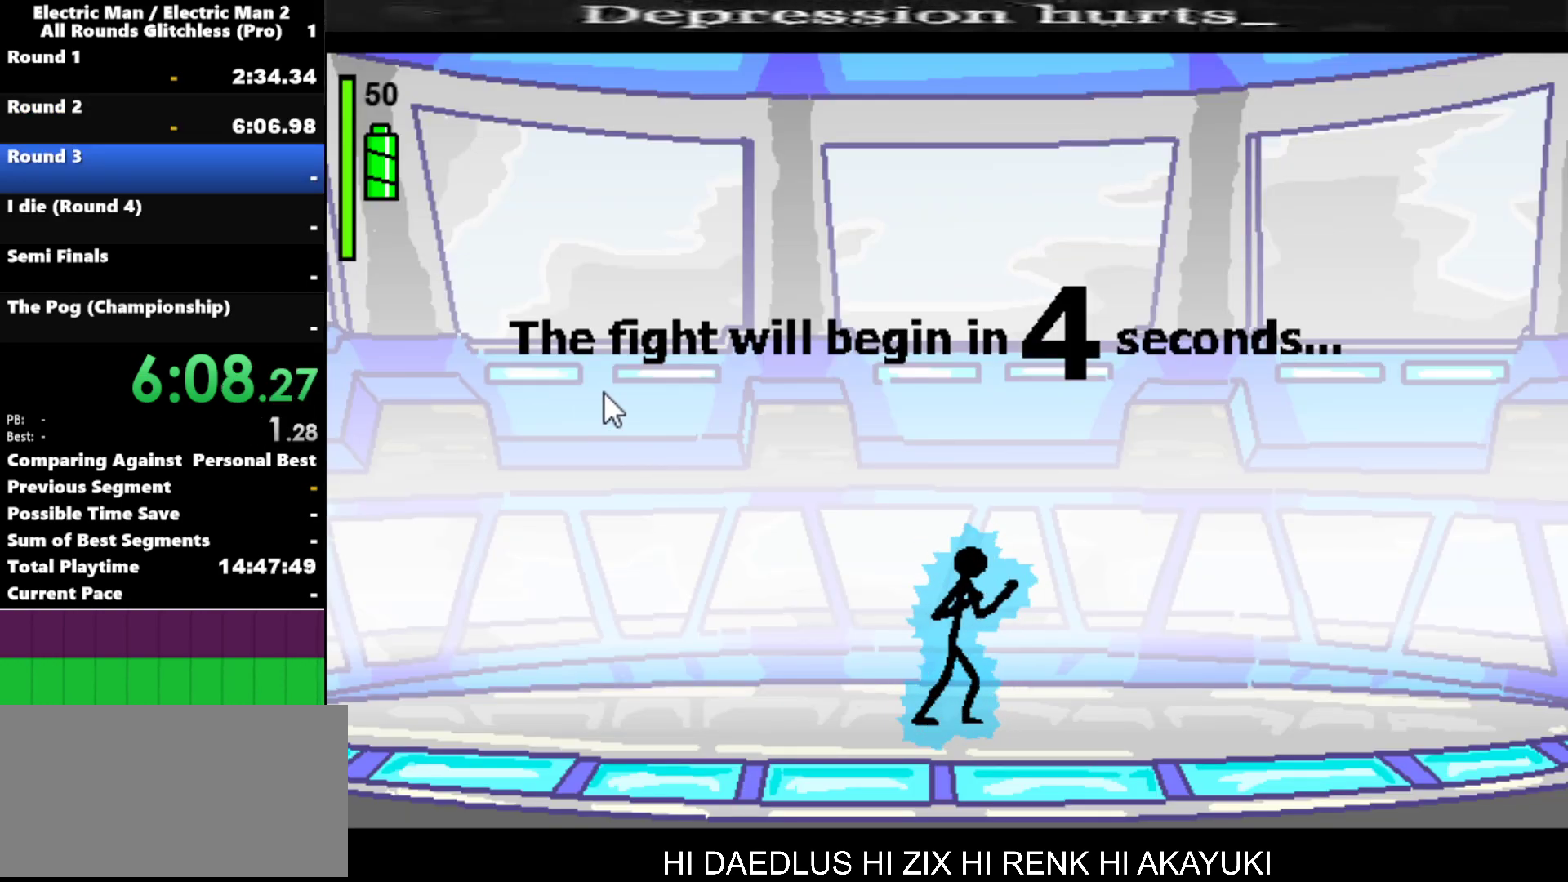
{"keys": ["right"], "events": [[167, "right", "down"], [250, "right", "up"], [300, "right", "down"], [450, "right", "up"], [500, "right", "down"]]}
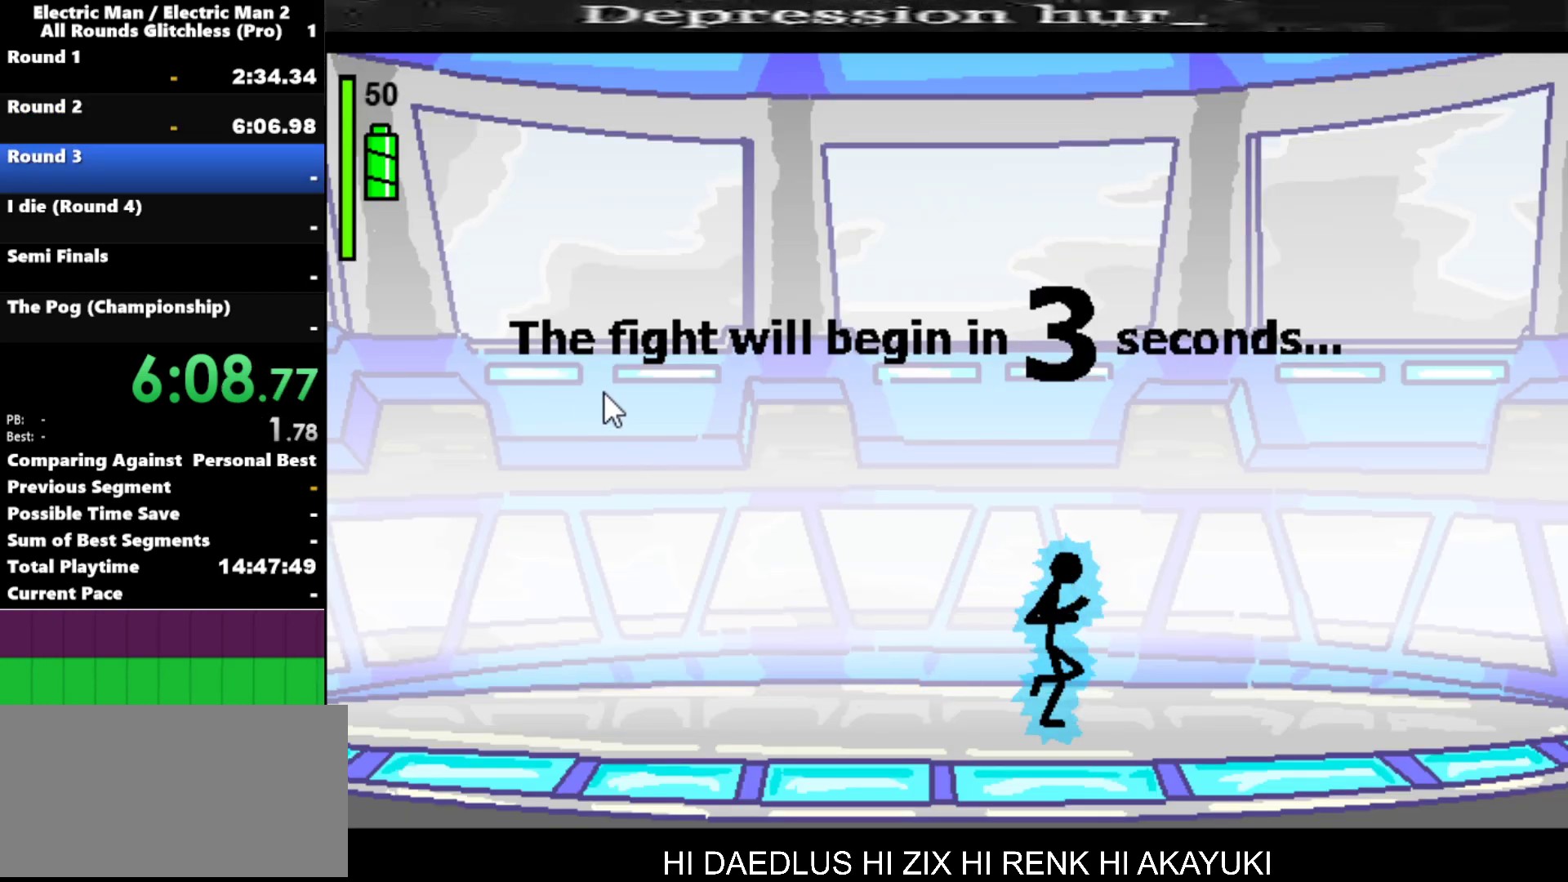
{"keys": ["right"], "events": [[84, "right", "up"], [184, "right", "down"], [267, "right", "up"], [317, "right", "down"], [417, "right", "up"], [467, "right", "down"]]}
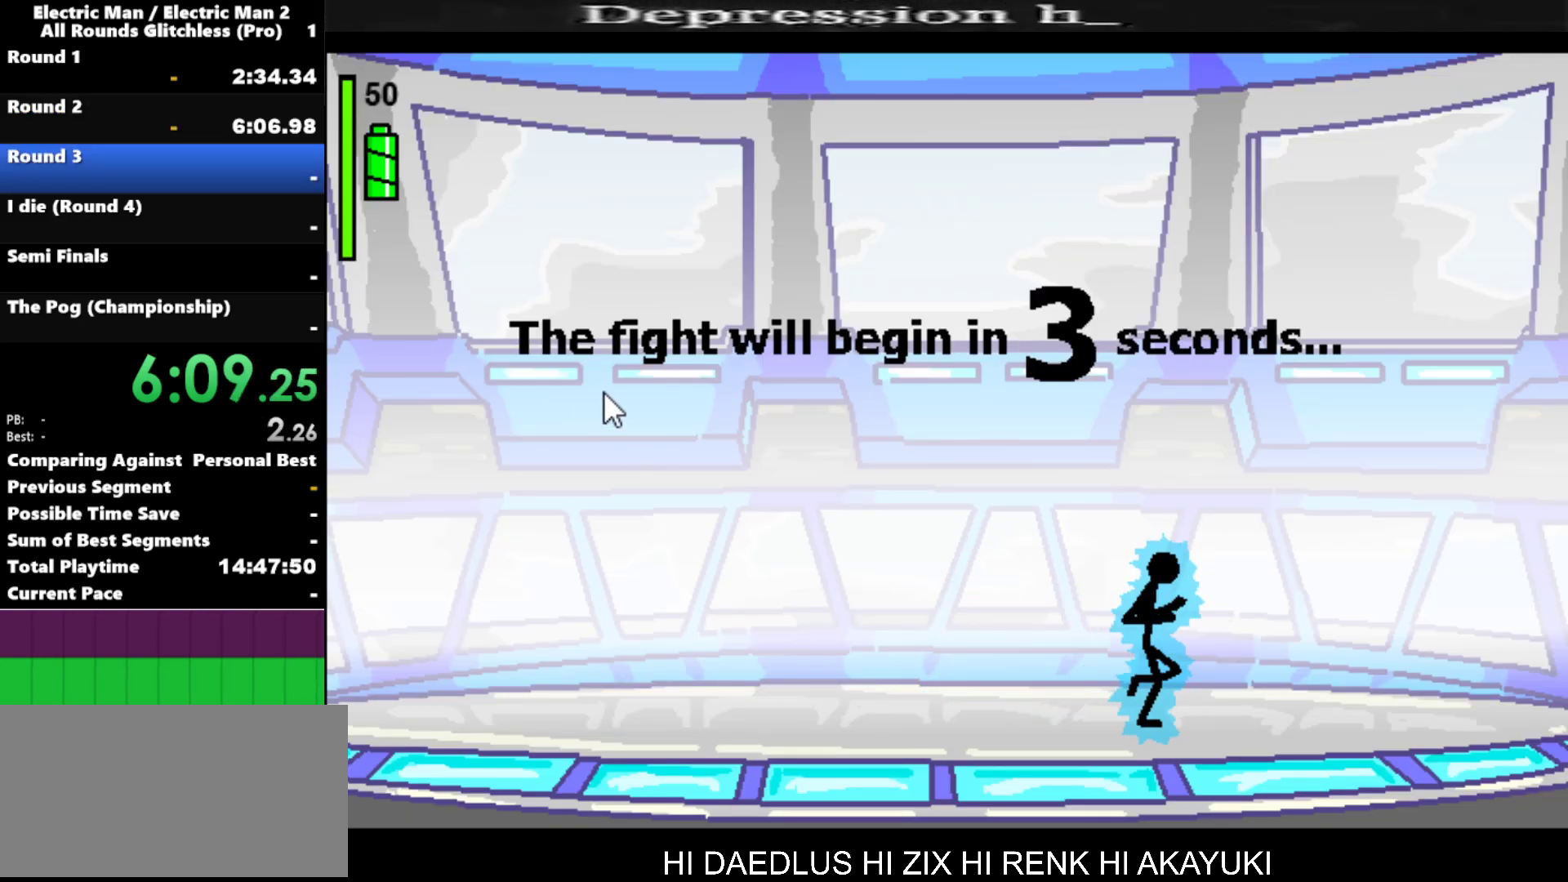
{"keys": ["right"], "events": [[50, "right", "up"], [150, "right", "down"], [250, "right", "up"], [284, "right", "down"], [384, "right", "up"], [467, "right", "down"]]}
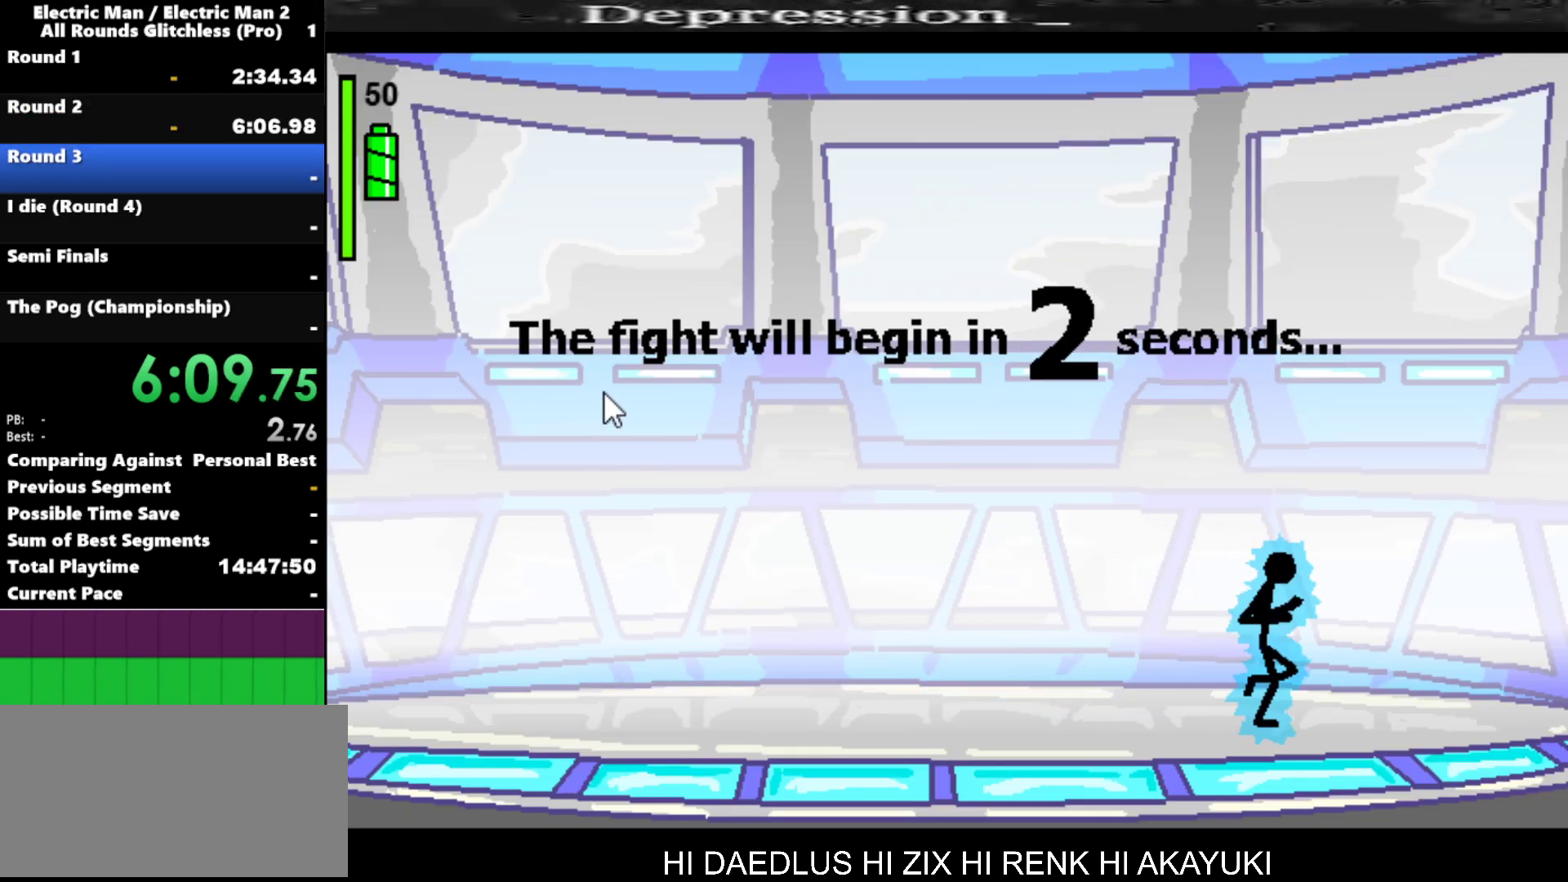
{"keys": ["right"], "events": [[17, "right", "up"], [117, "right", "down"], [167, "right", "up"], [267, "right", "down"]]}
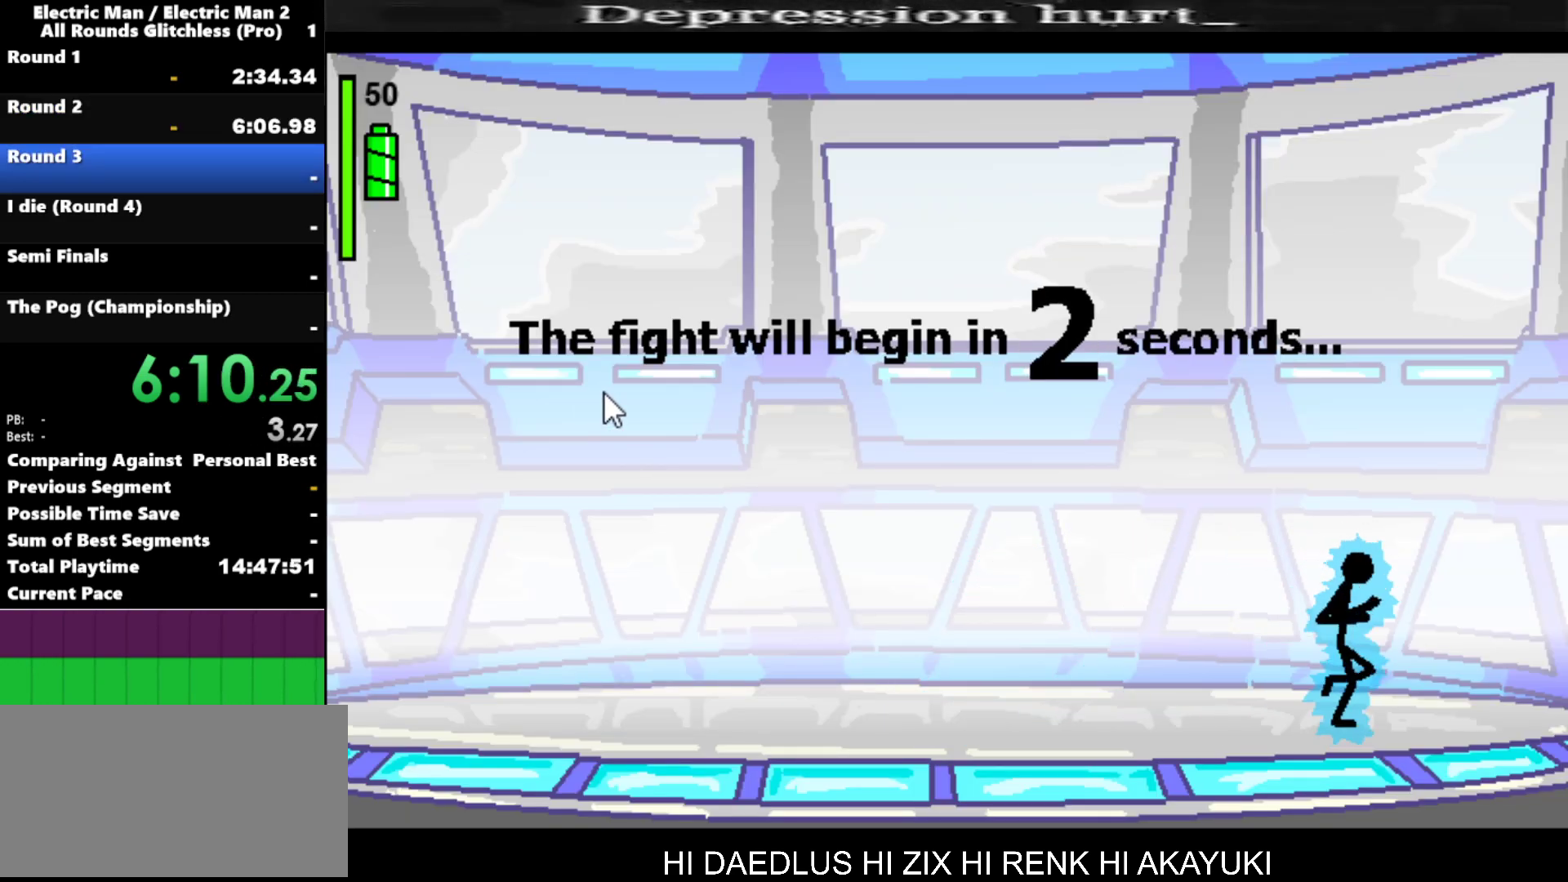
{"keys": [], "events": [[34, "right", "up"], [84, "right", "down"], [367, "right", "up"]]}
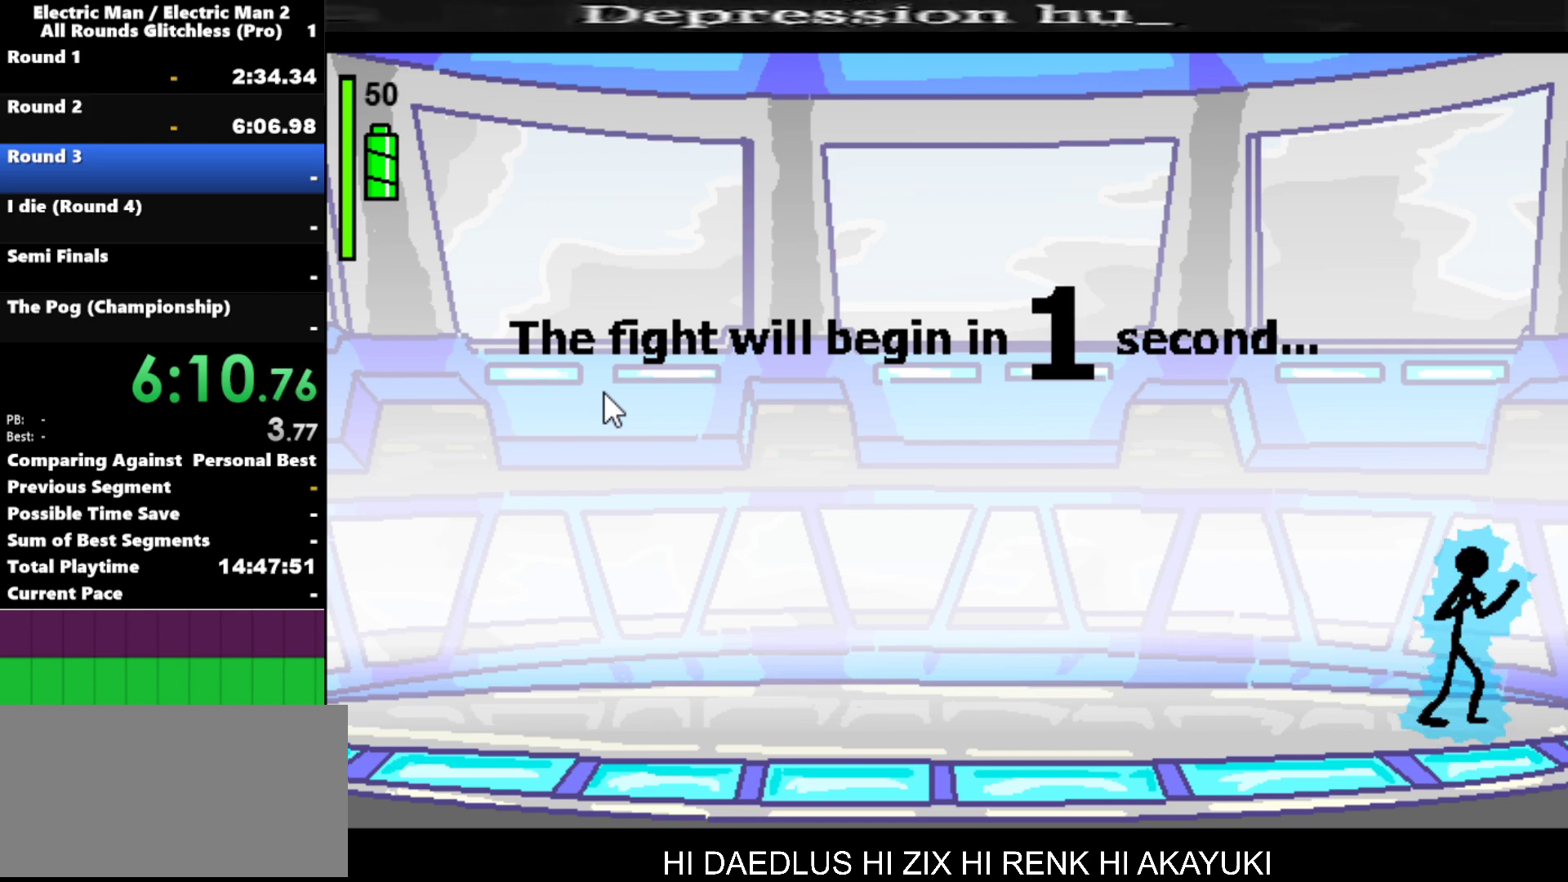
{"keys": [], "events": [[150, "right", "down"], [234, "right", "up"]]}
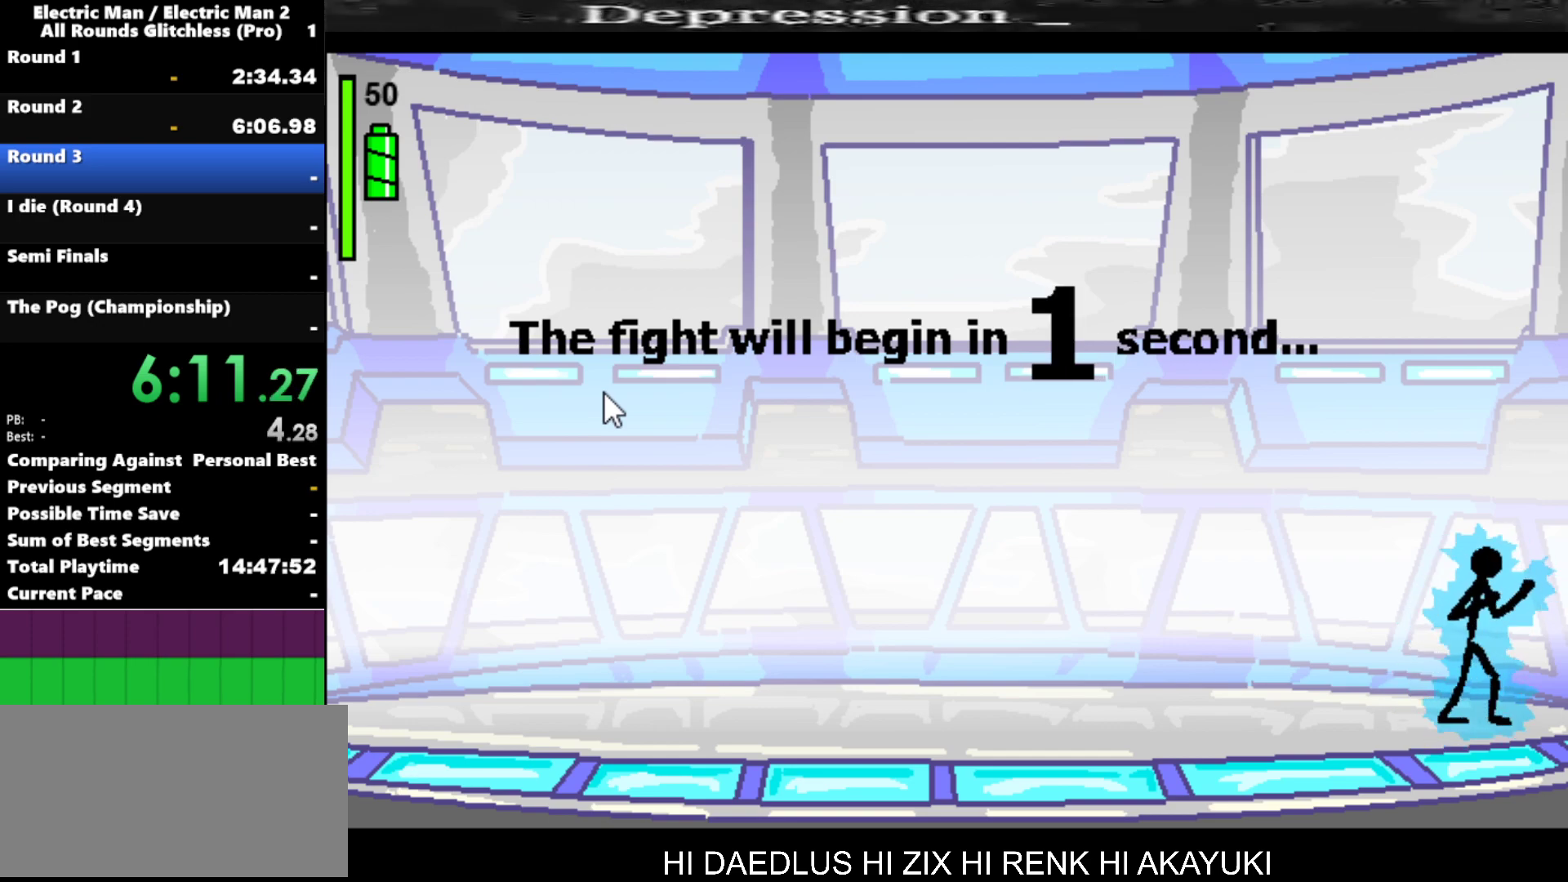
{"keys": [], "events": []}
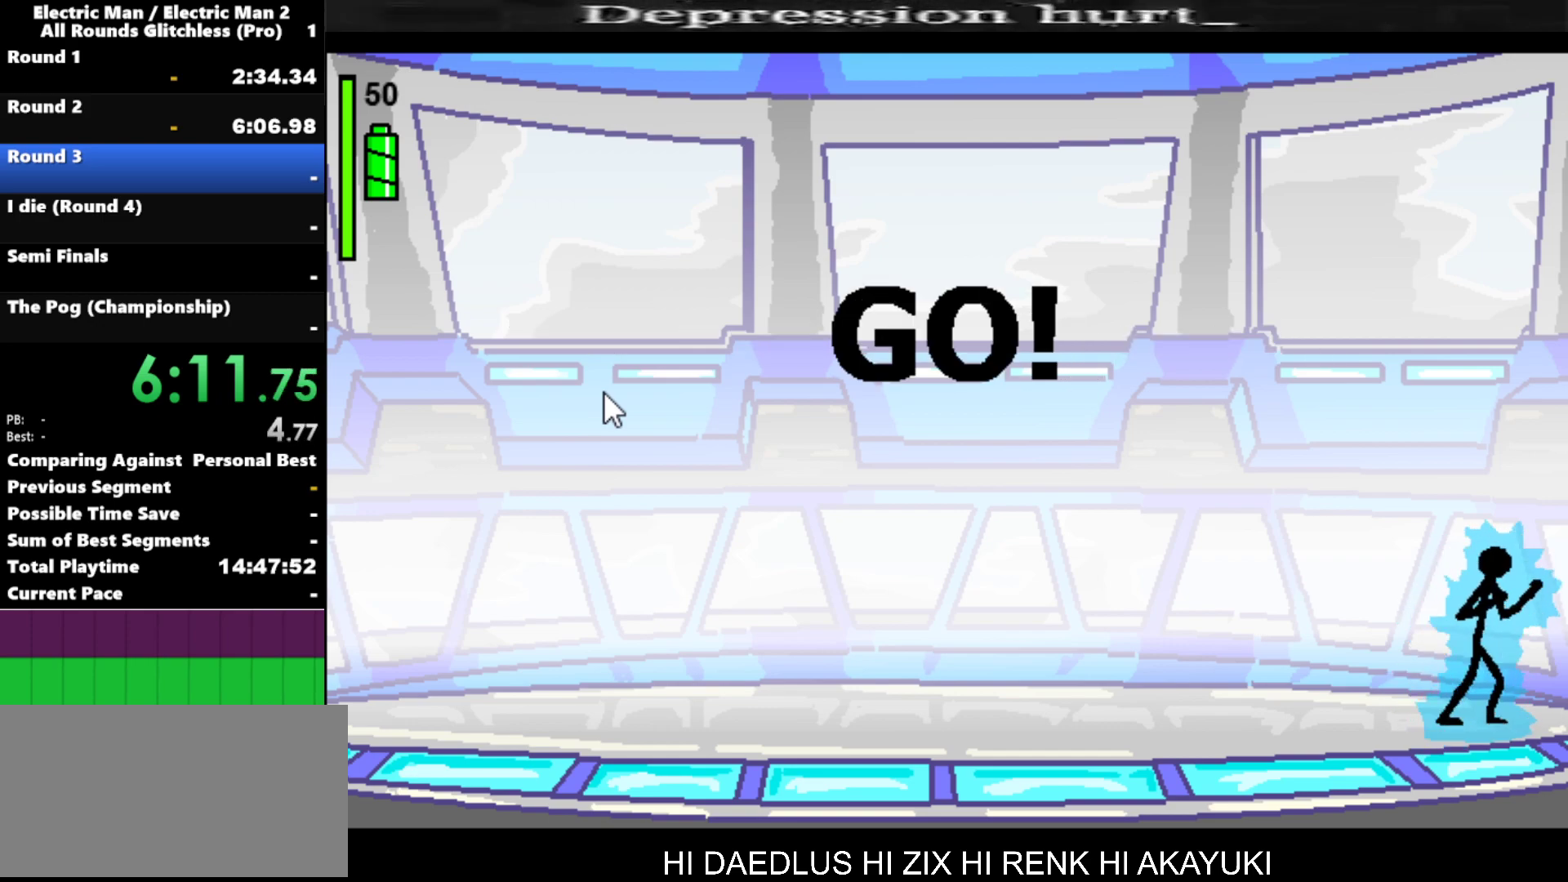
{"keys": ["a"], "events": [[334, "a", "down"]]}
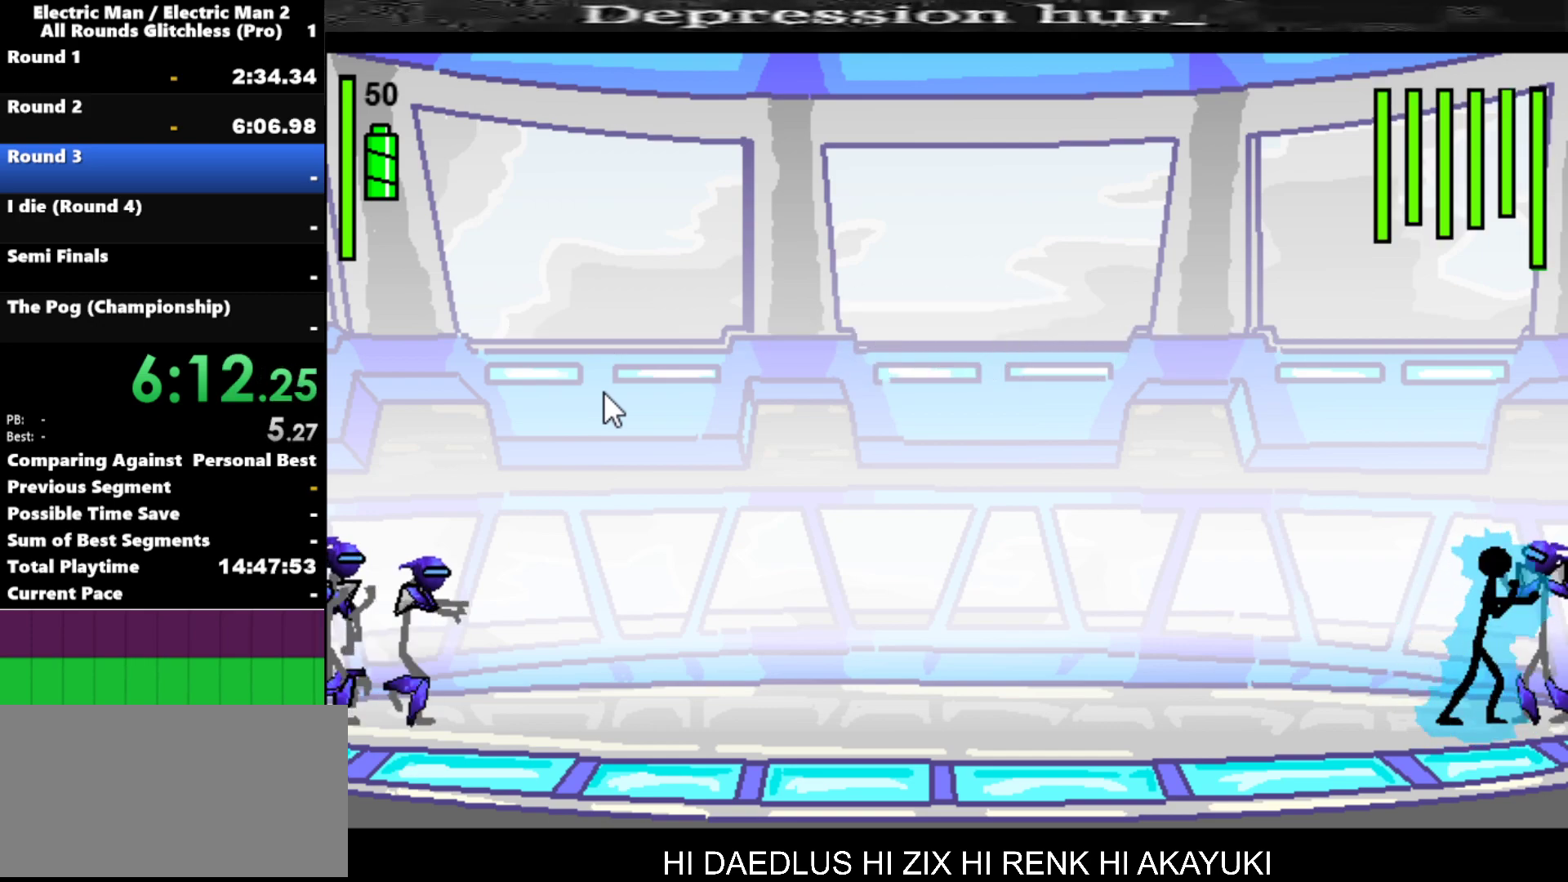
{"keys": ["s"], "events": [[434, "a", "up"], [434, "s", "down"]]}
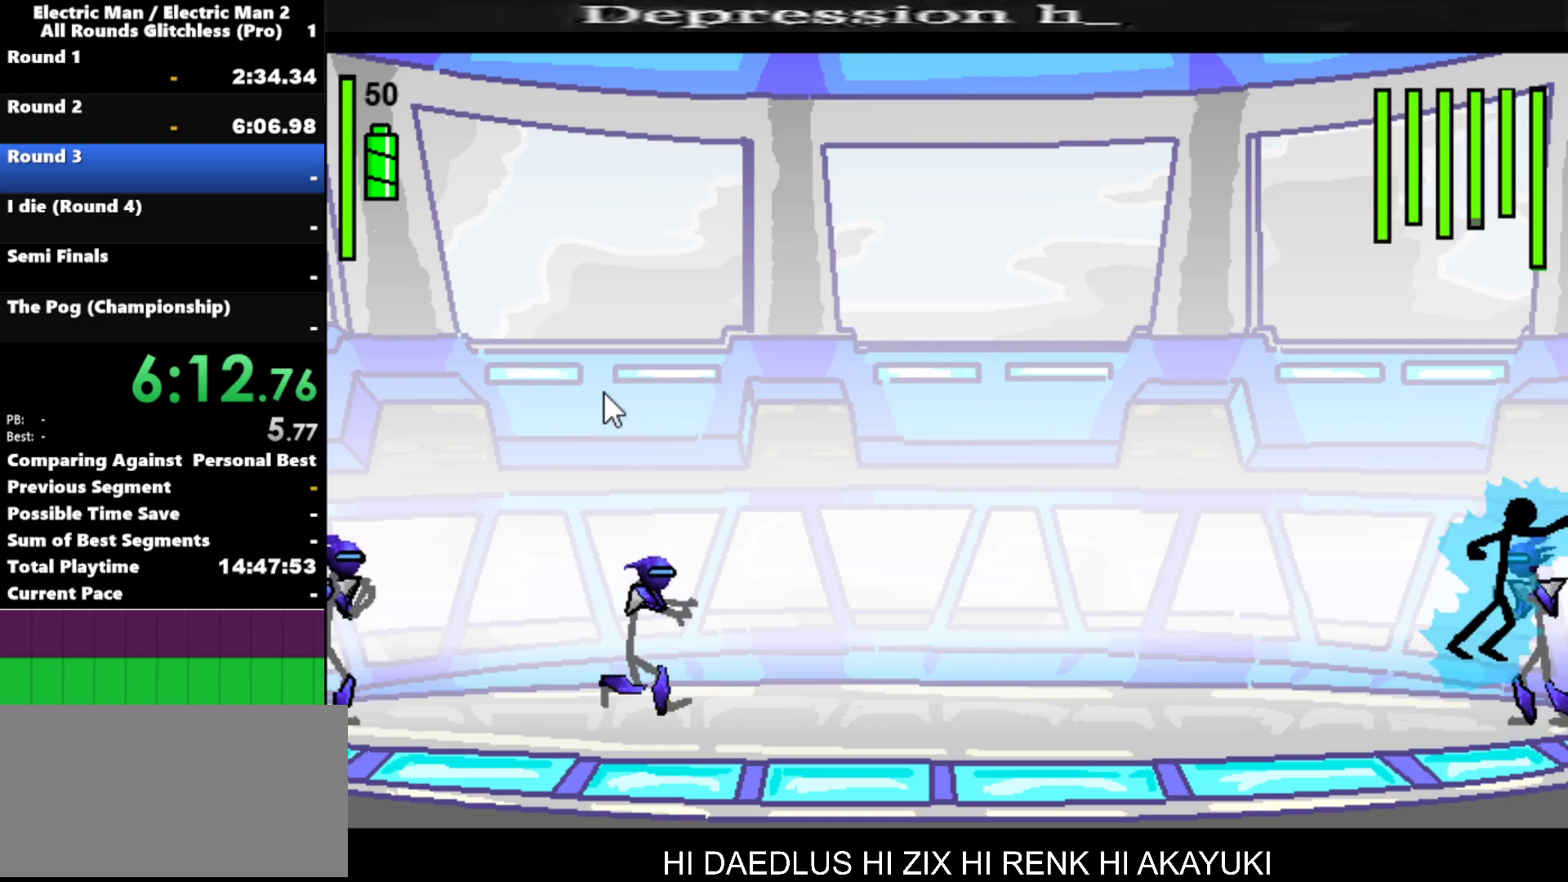
{"keys": ["s"], "events": []}
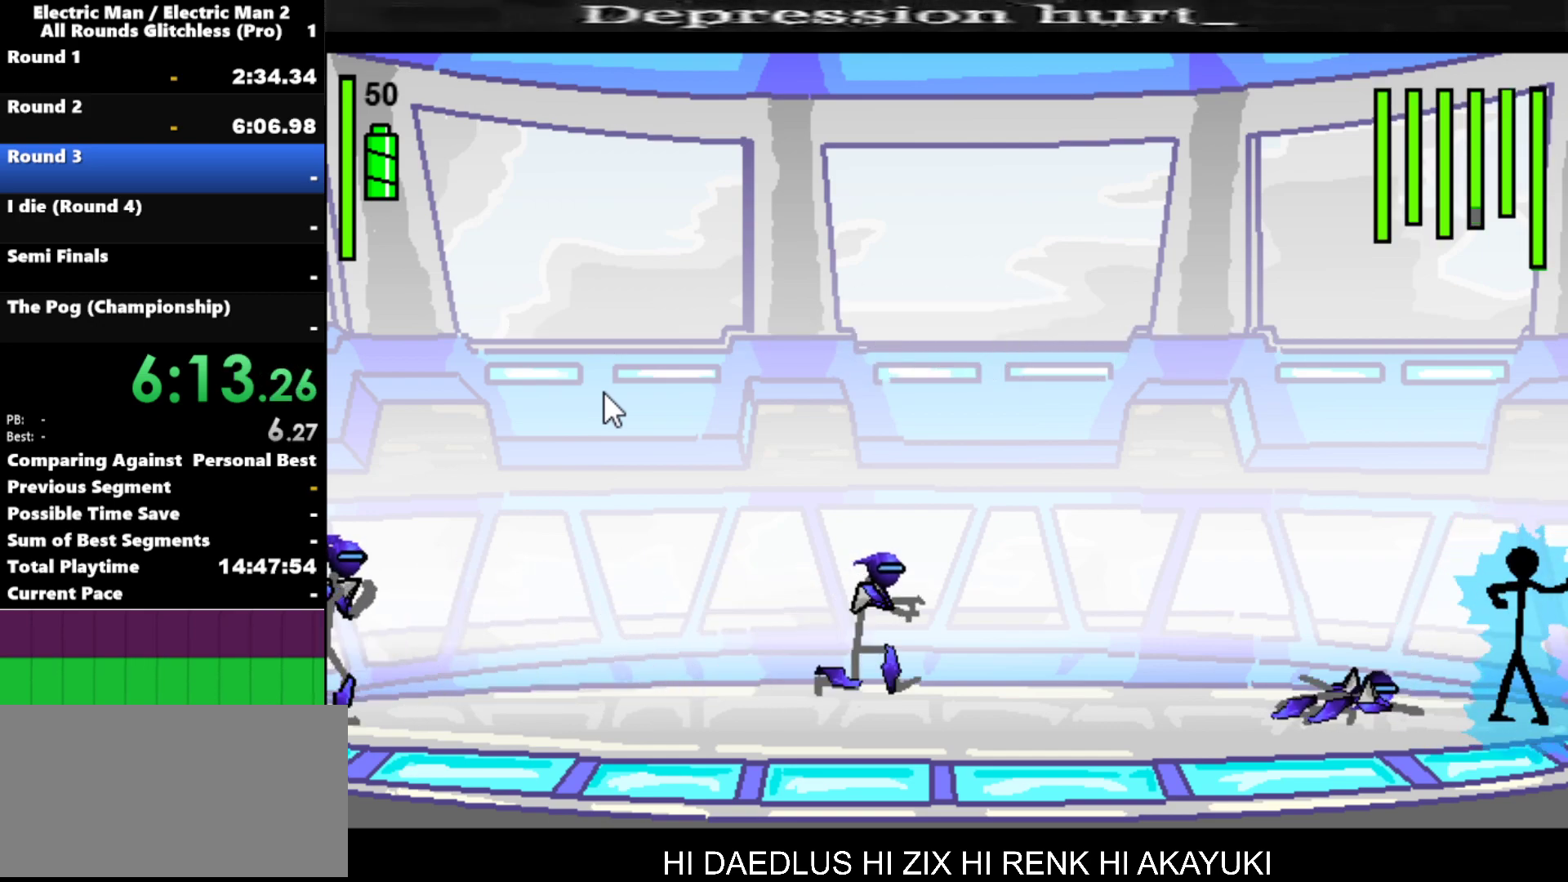
{"keys": [], "events": [[184, "s", "up"]]}
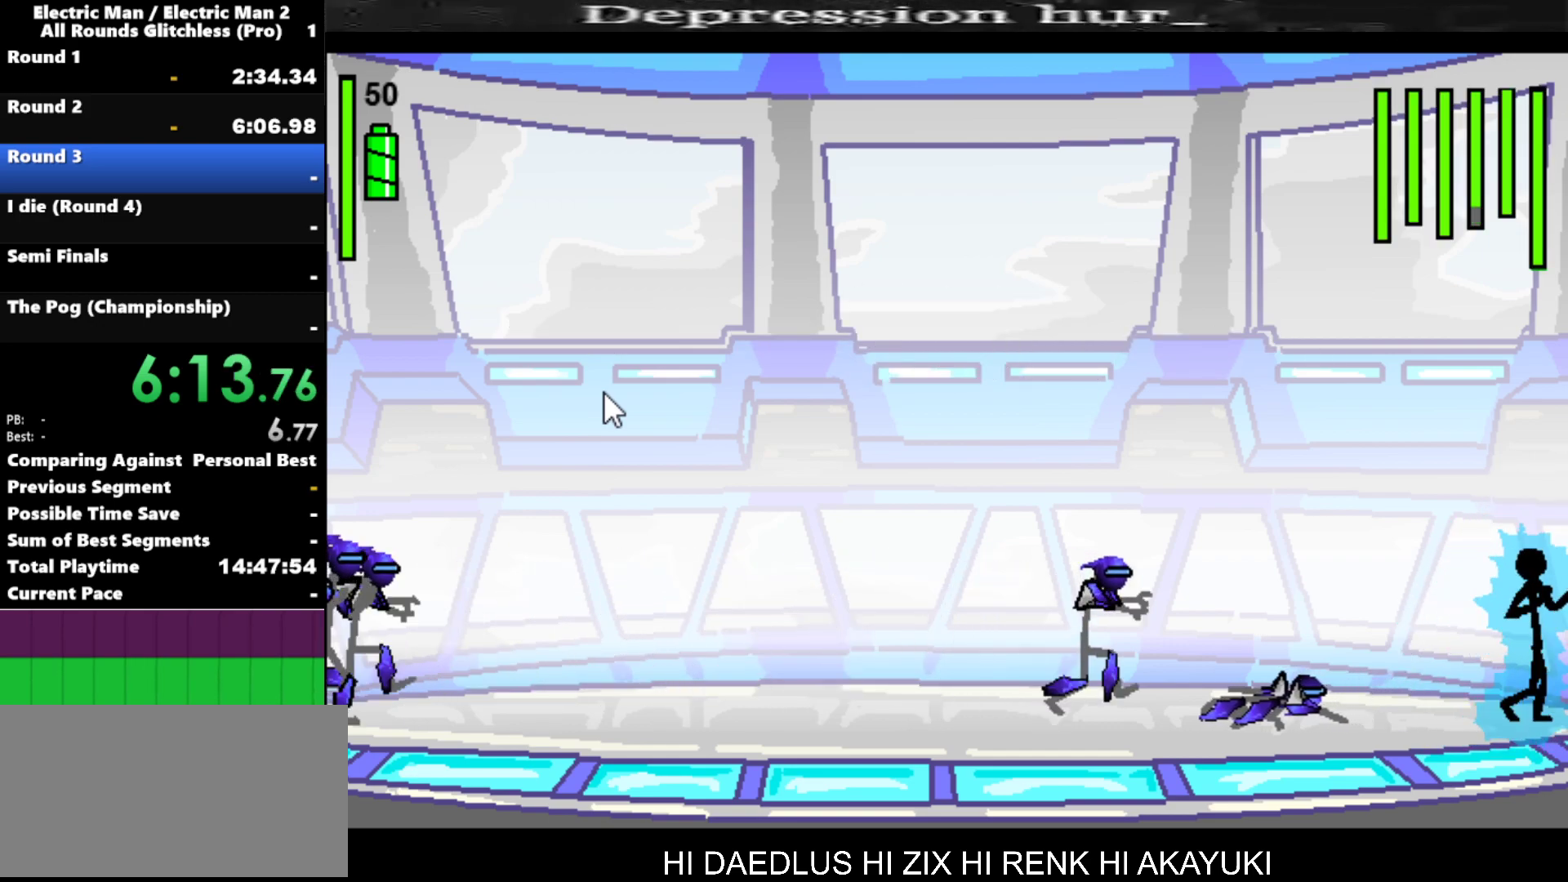
{"keys": ["left", "s"], "events": [[334, "left", "down"], [434, "s", "down"]]}
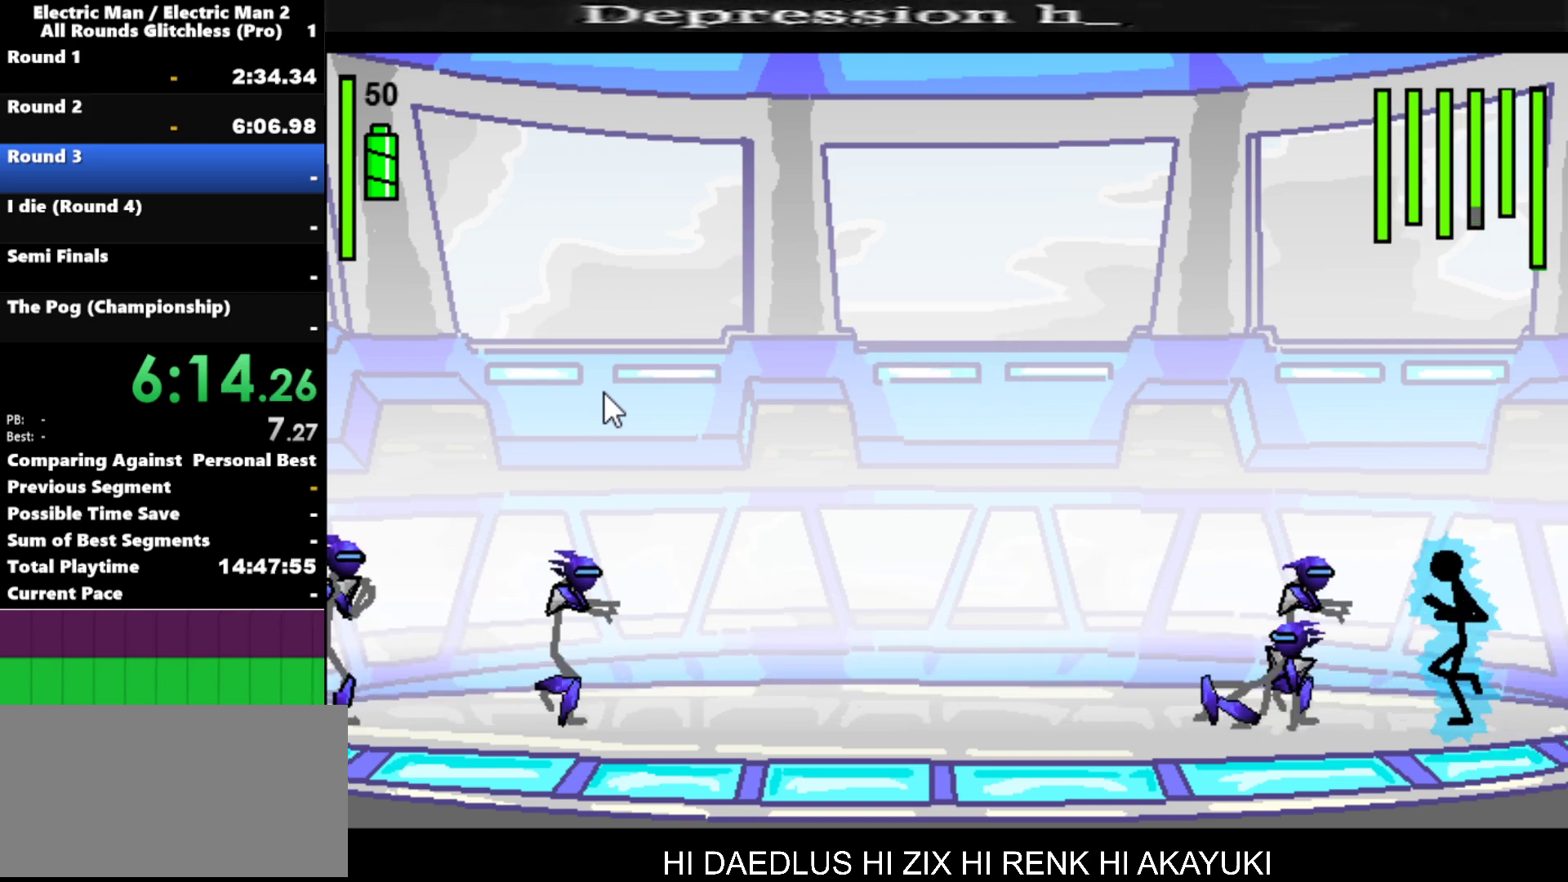
{"keys": ["left"], "events": [[200, "s", "up"]]}
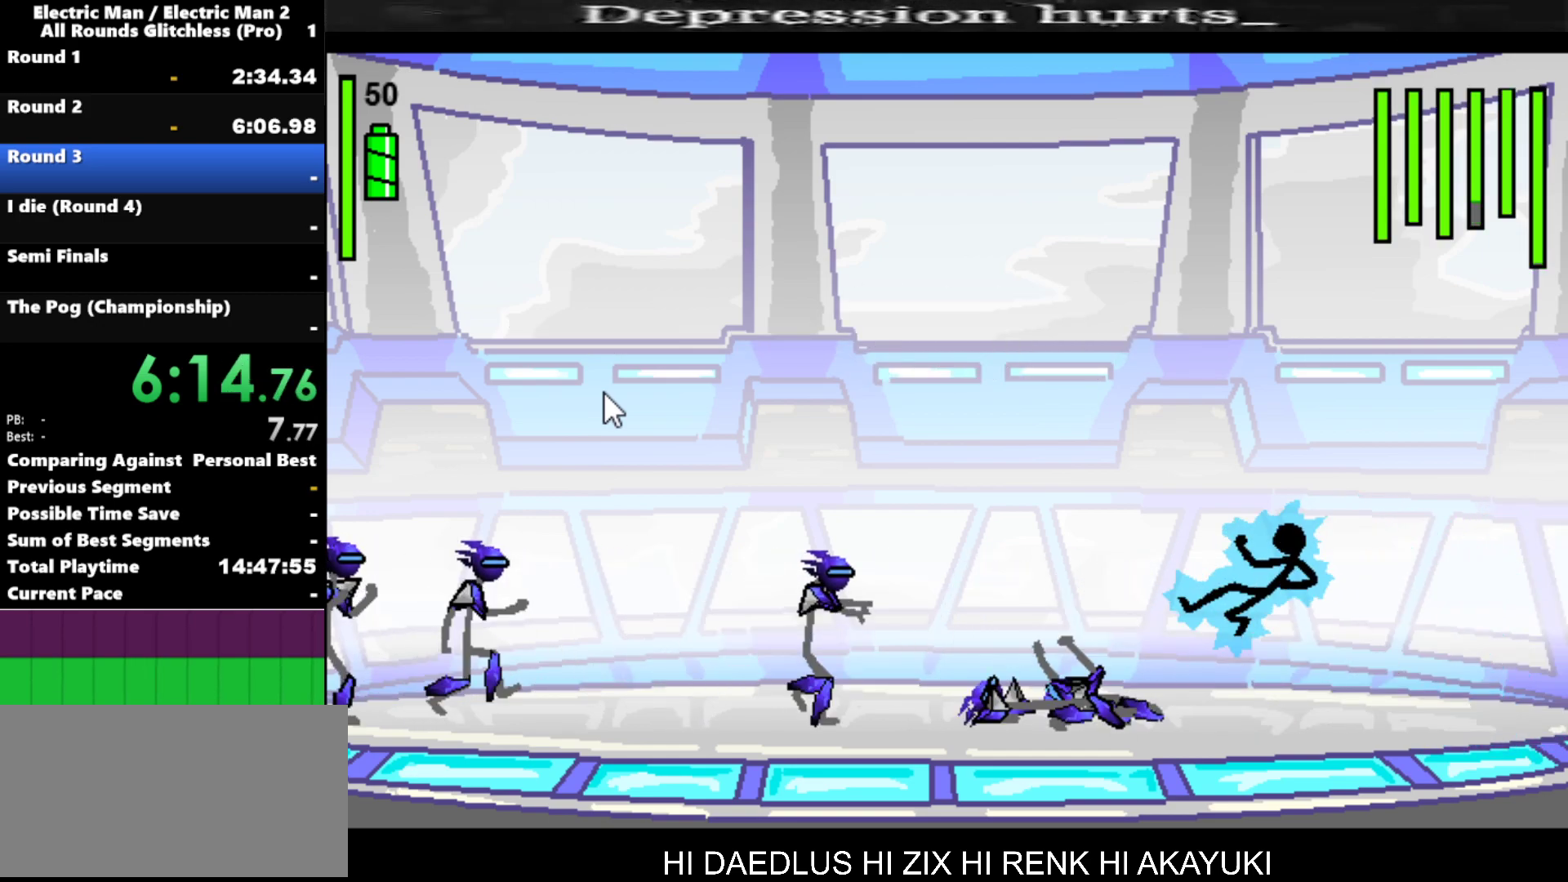
{"keys": ["a"], "events": [[84, "left", "up"], [267, "left", "down"], [450, "a", "down"], [500, "left", "up"]]}
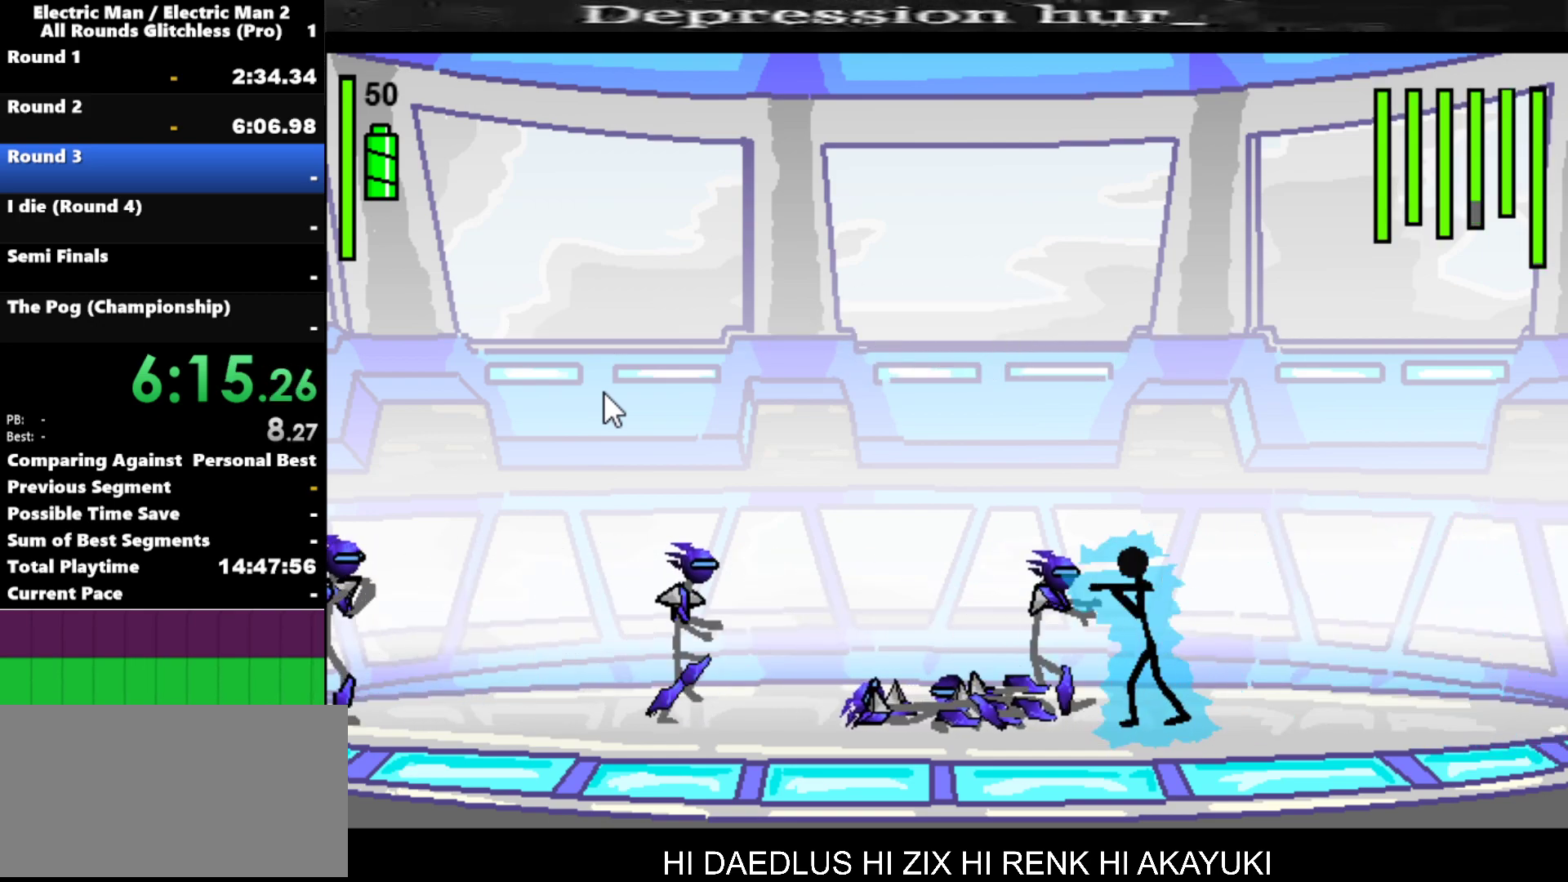
{"keys": [], "events": [[434, "a", "up"]]}
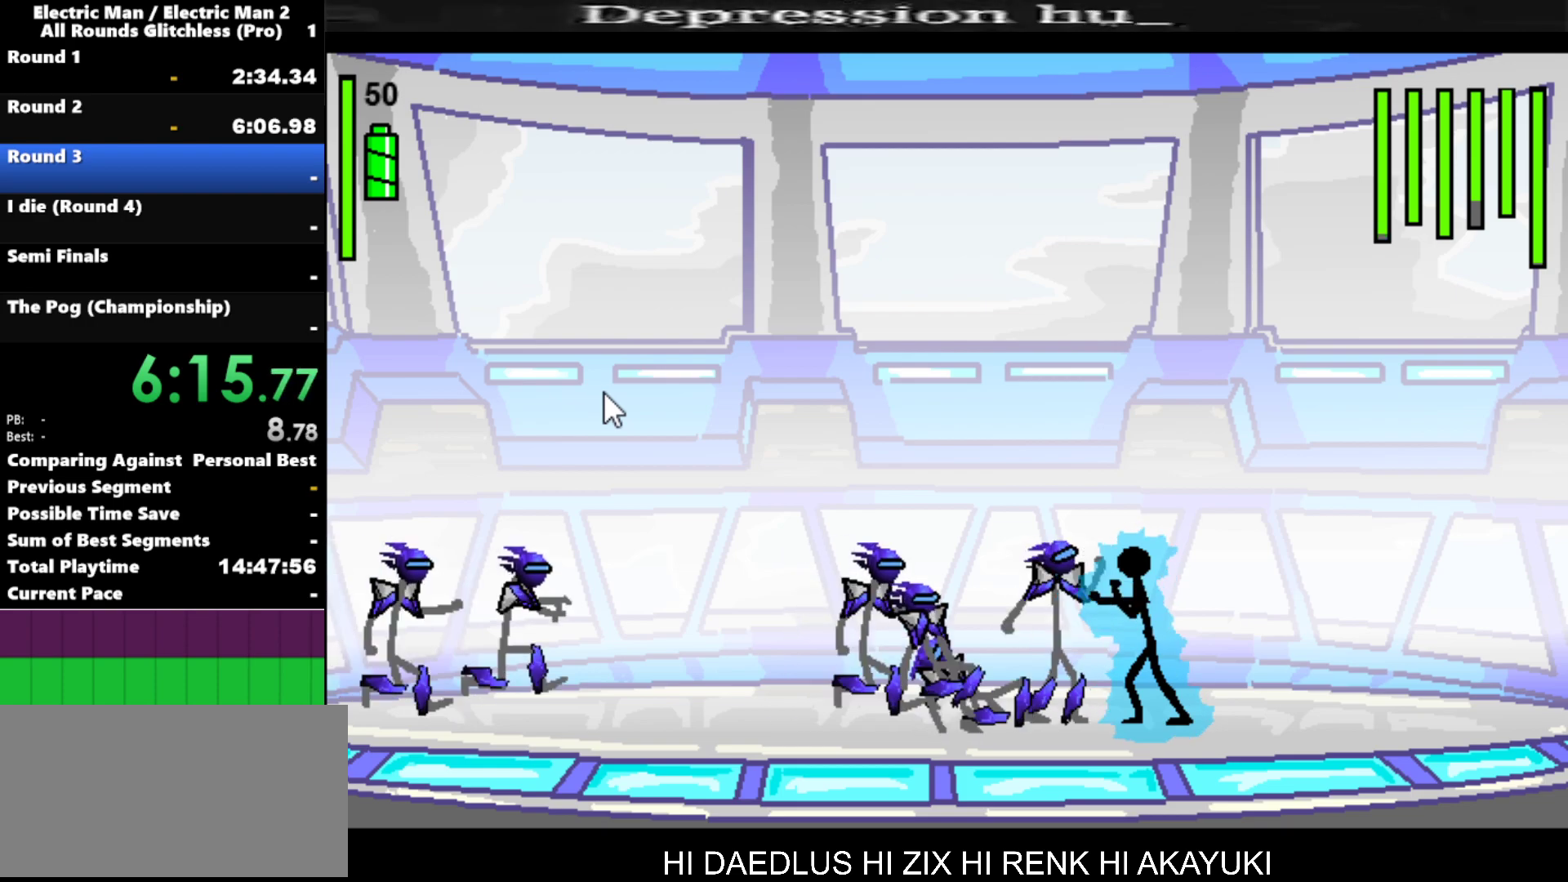
{"keys": ["s"], "events": [[17, "s", "down"]]}
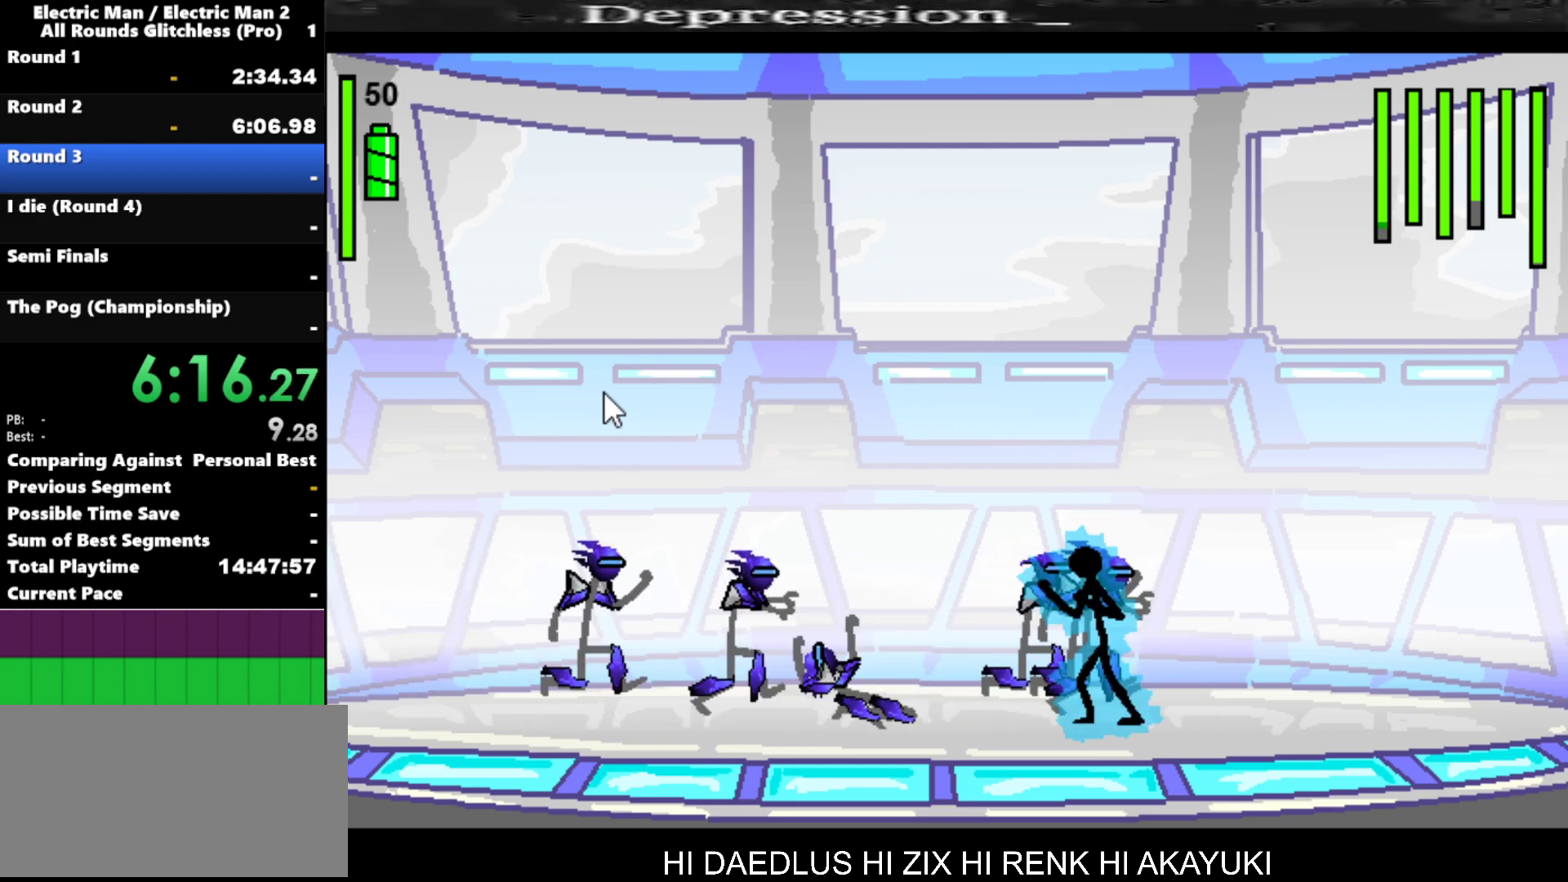
{"keys": ["a"], "events": [[267, "s", "up"], [467, "a", "down"]]}
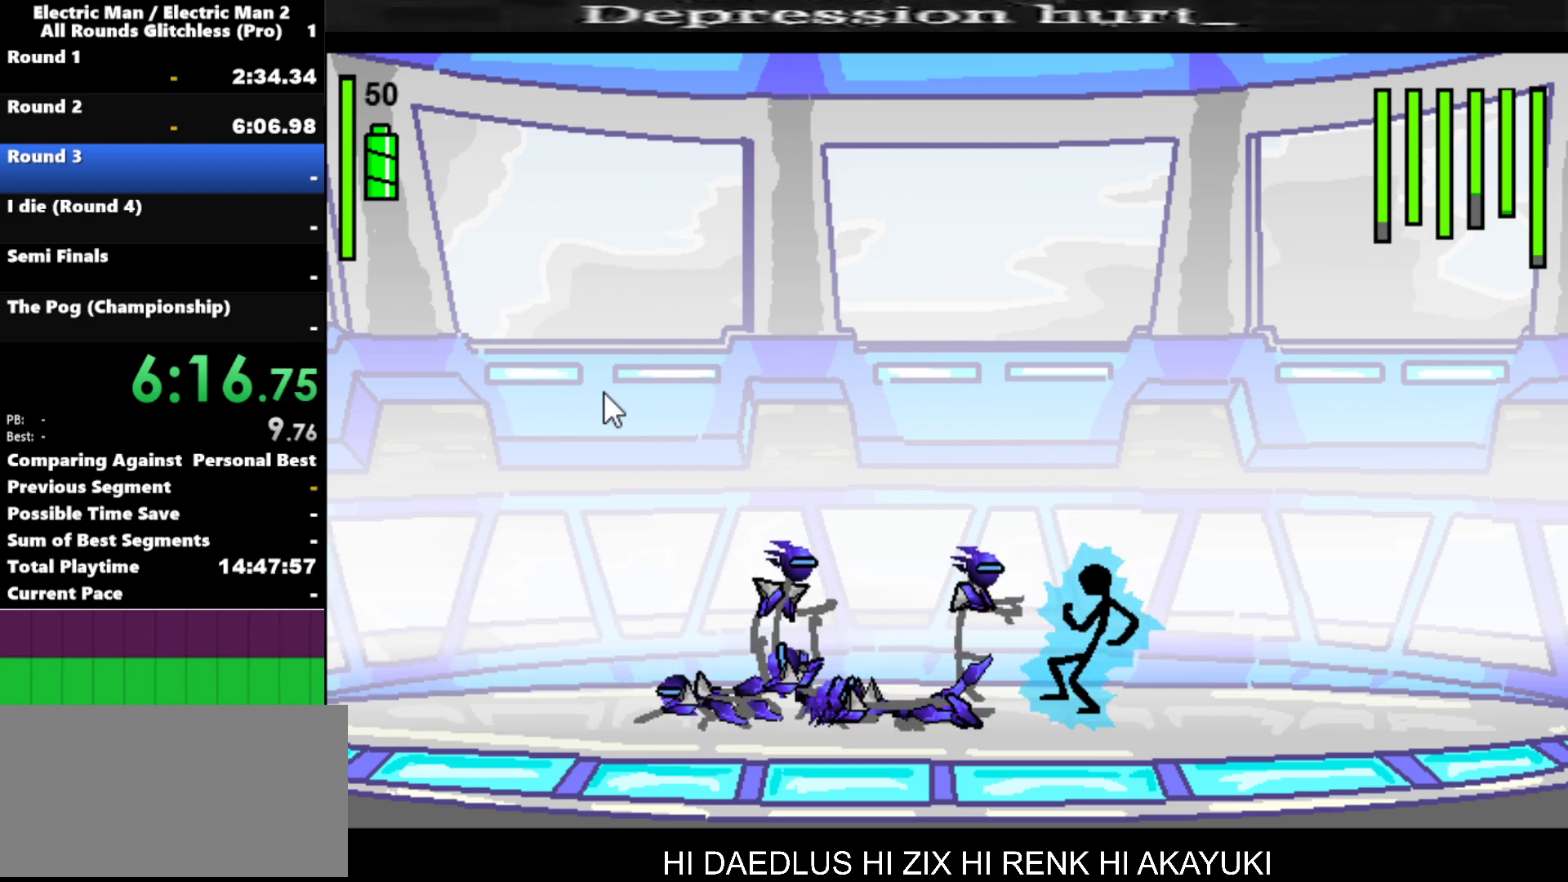
{"keys": ["s"], "events": [[284, "s", "down"], [334, "a", "up"]]}